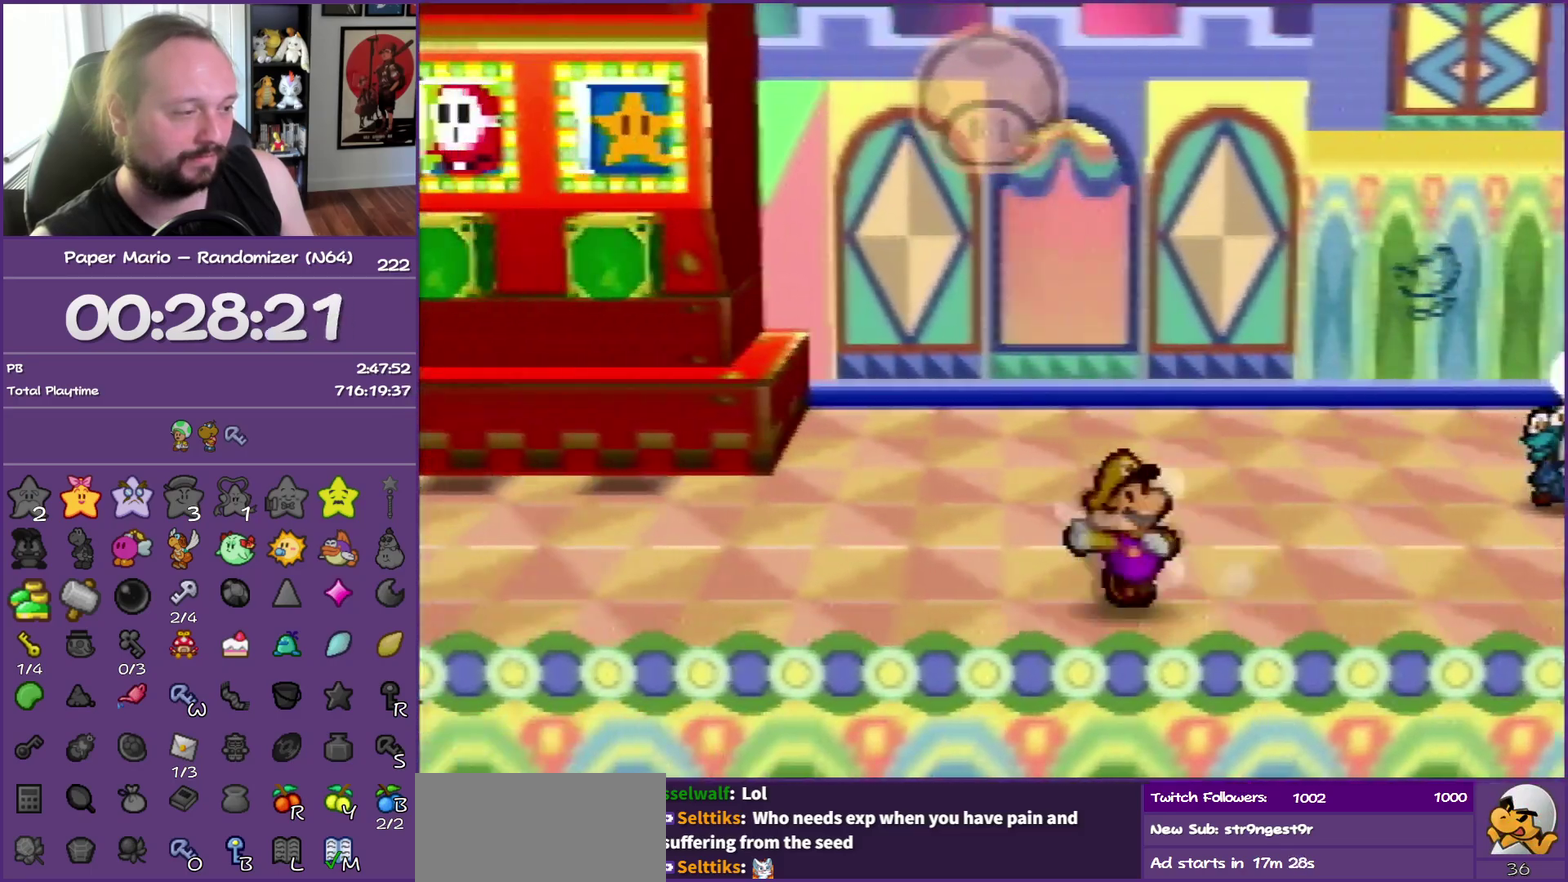
Gameplay with a controller (Nintendo layout); each line is a JSON object with the inputs held at the frame after it. "events" lists button and stick changes between this image and that frame as [ms after this image, input, new state], when the widget could be followed in between. This overlay highlights the sticks when they move; stick clicks (L3) are not distinguishable. Not read: L3 R3.
{"buttons": [], "left_stick": "left", "events": [[250, "Z", "up"], [267, "A", "down"], [367, "A", "up"]]}
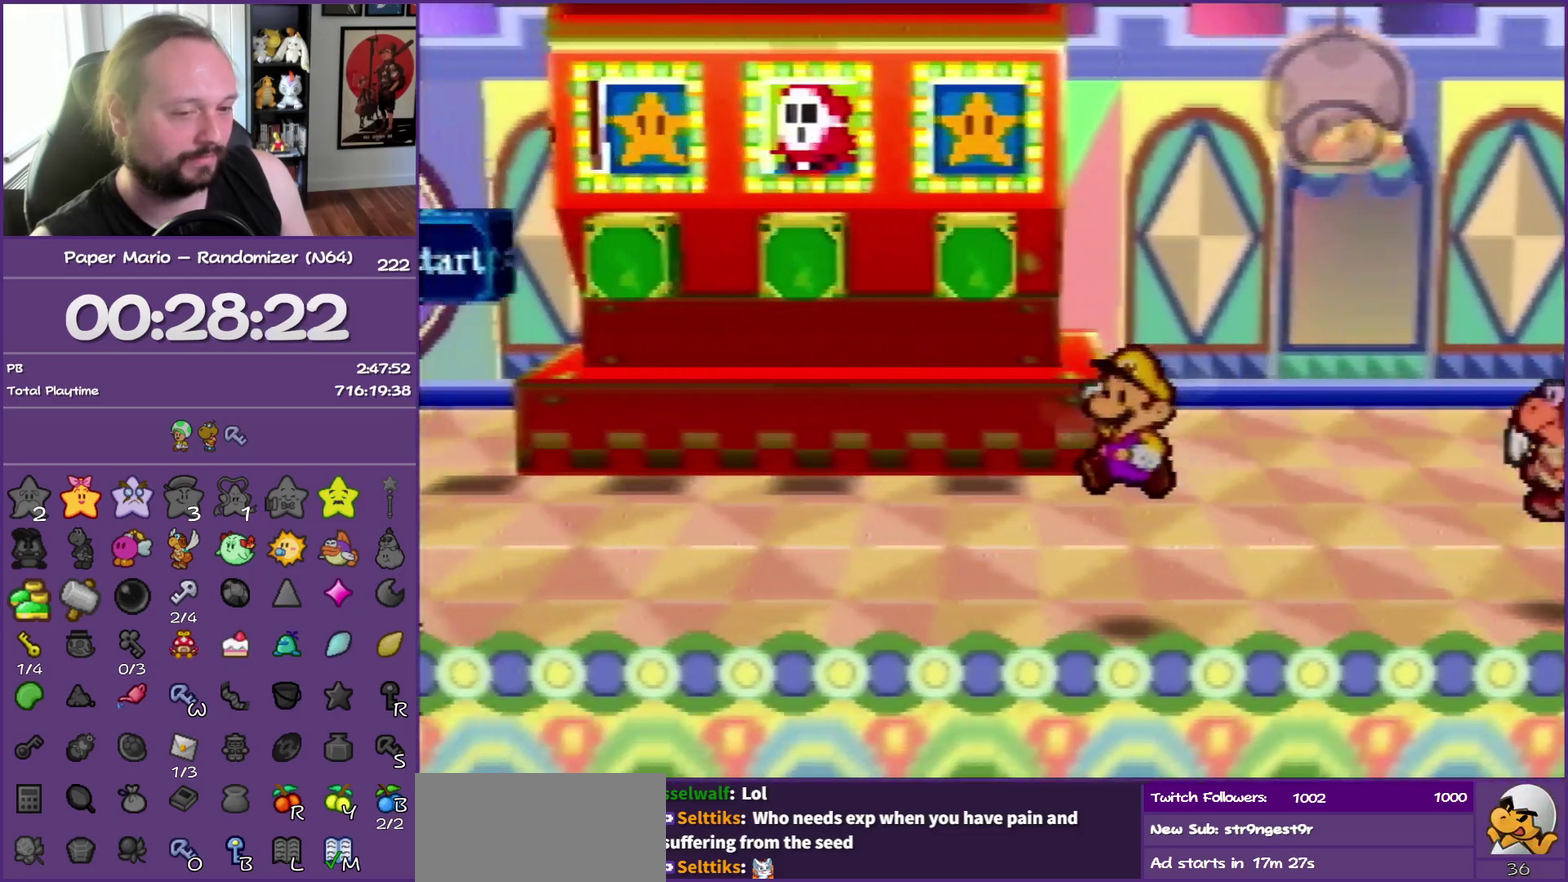
{"buttons": ["Z"], "left_stick": "left", "events": [[233, "Z", "down"]]}
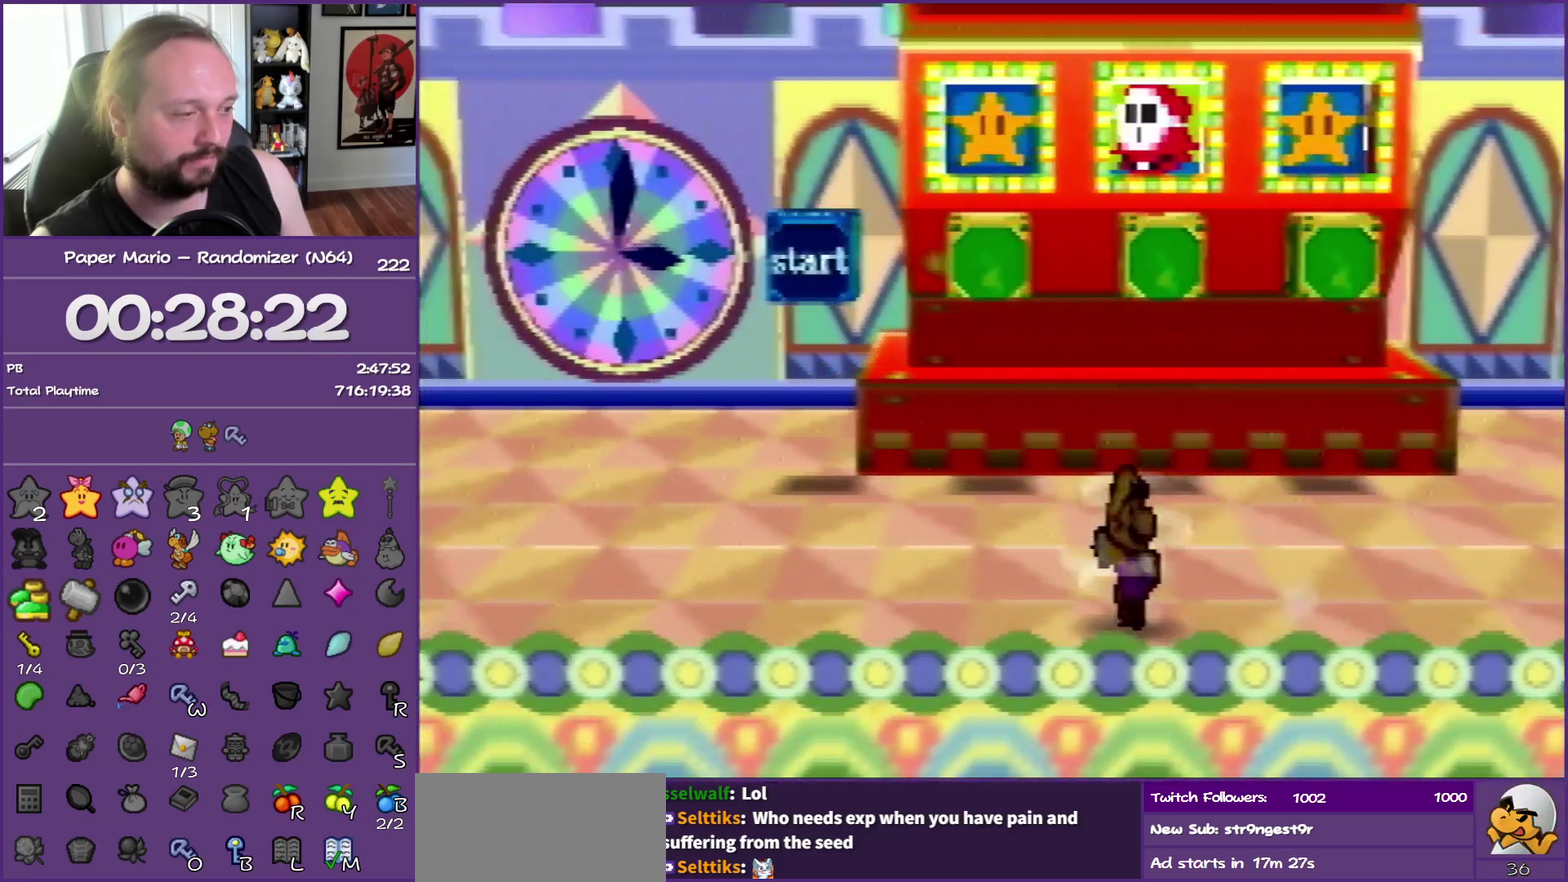
{"buttons": ["Z"], "left_stick": "left", "events": []}
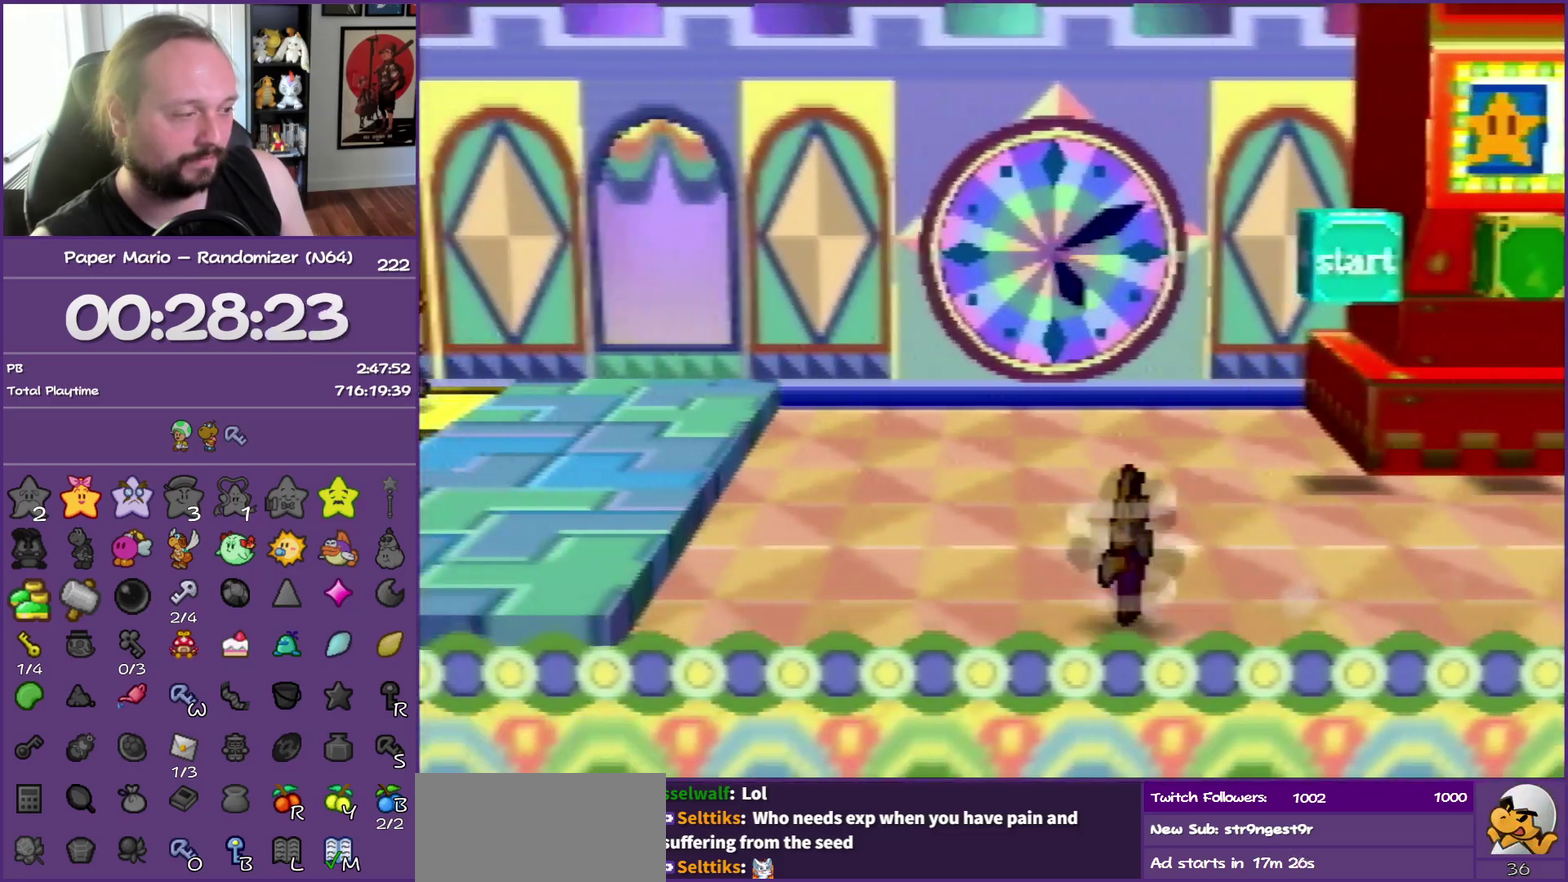
{"buttons": [], "left_stick": "left", "events": [[33, "A", "down"], [33, "Z", "up"], [83, "A", "up"], [433, "Z", "down"], [500, "Z", "up"]]}
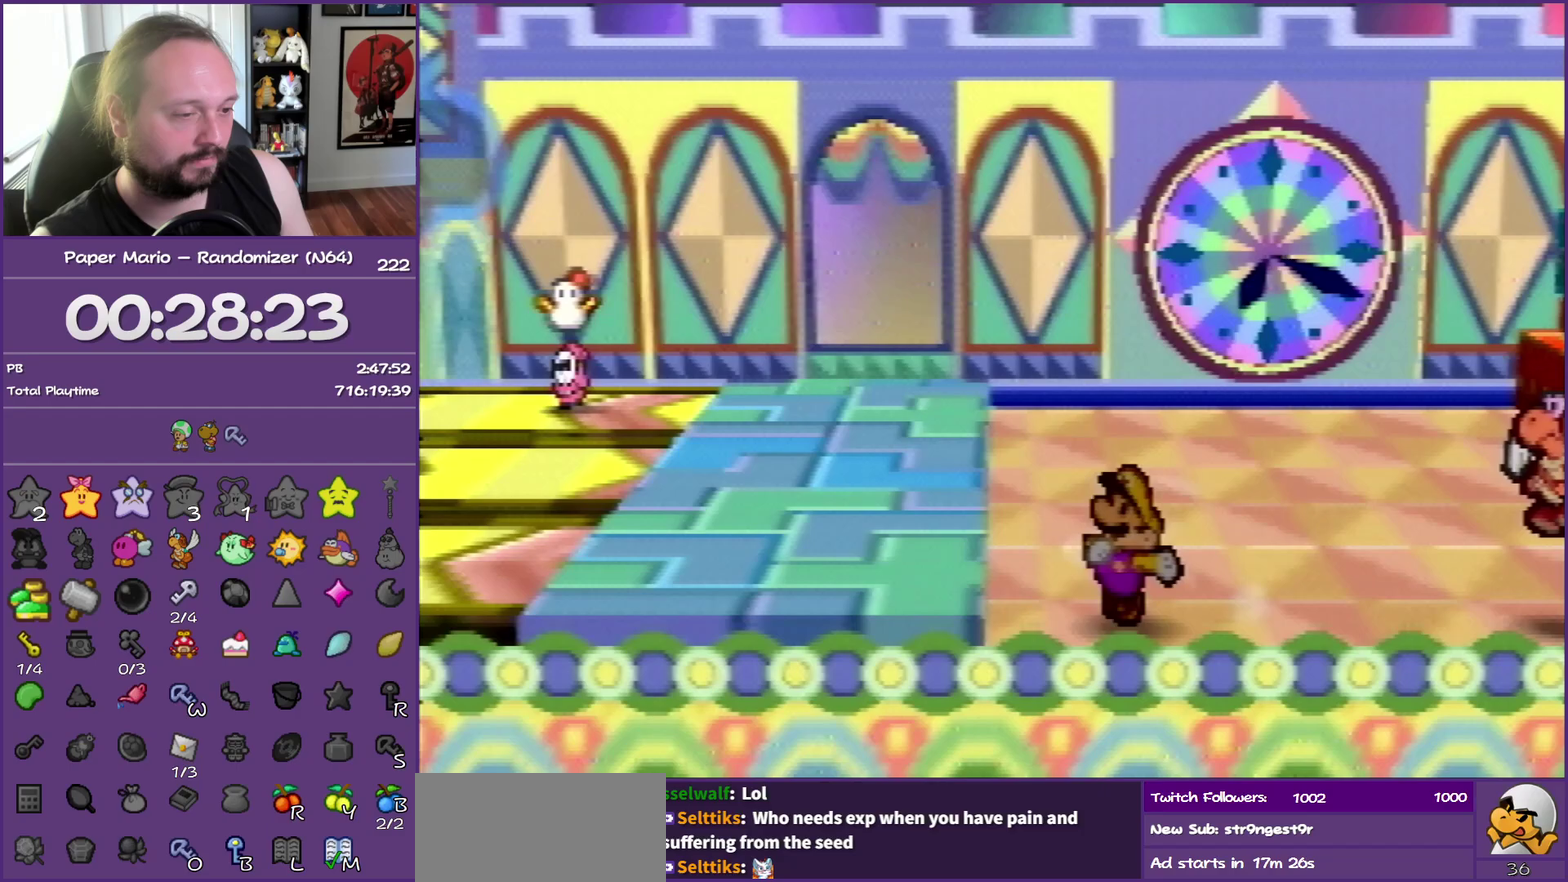
{"buttons": [], "left_stick": "left", "events": [[117, "Z", "down"], [217, "Z", "up"], [317, "Z", "down"], [383, "A", "down"], [433, "A", "up"], [467, "Z", "up"]]}
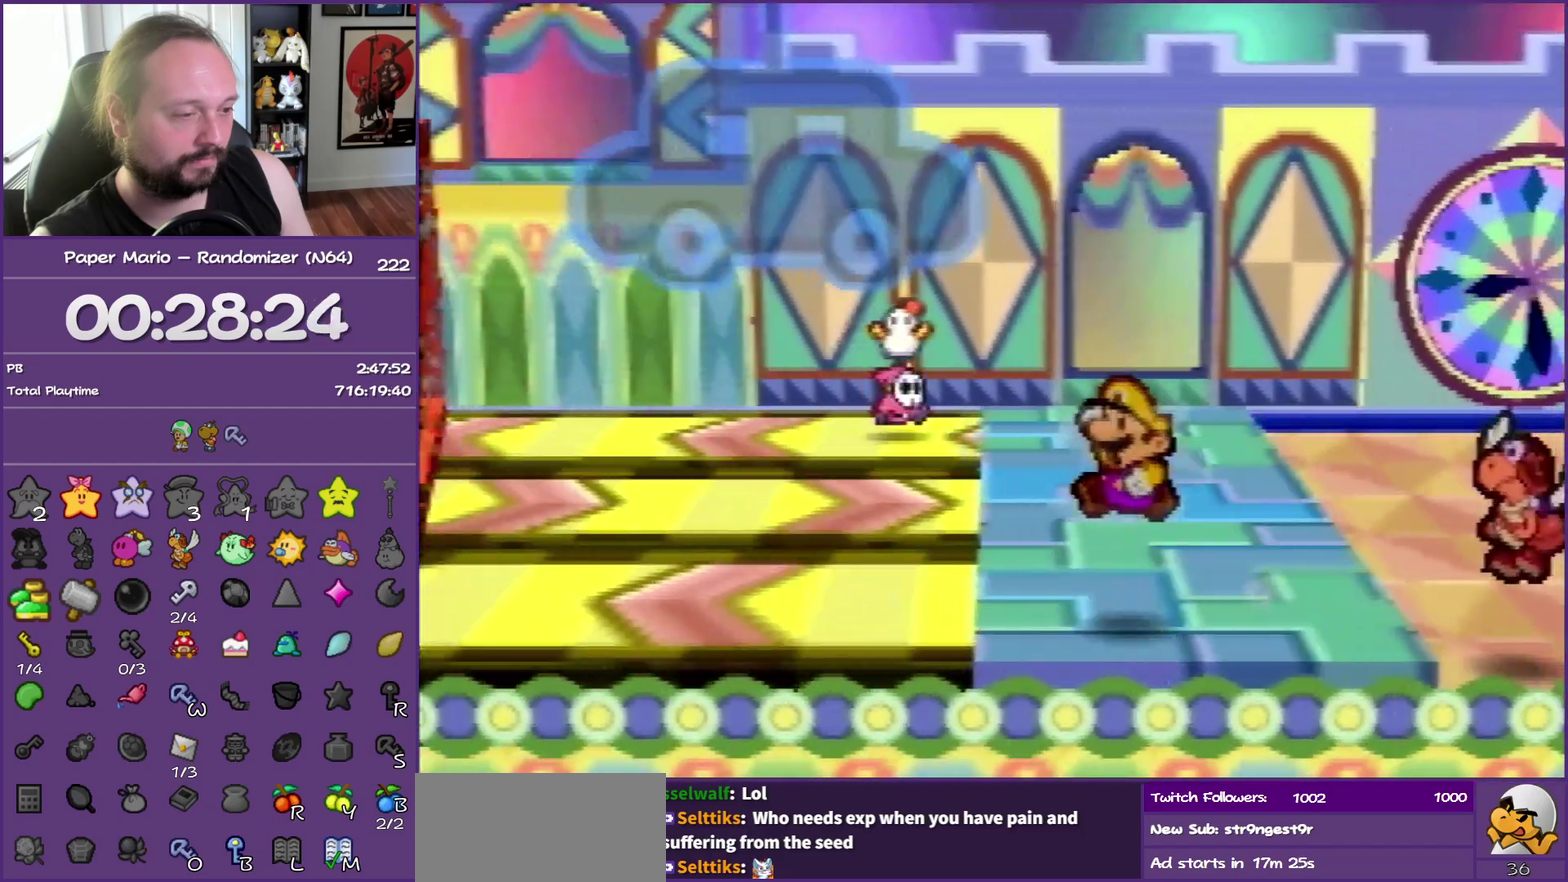
{"buttons": [], "left_stick": "left", "events": [[367, "C_RIGHT", "down"], [483, "C_RIGHT", "up"]]}
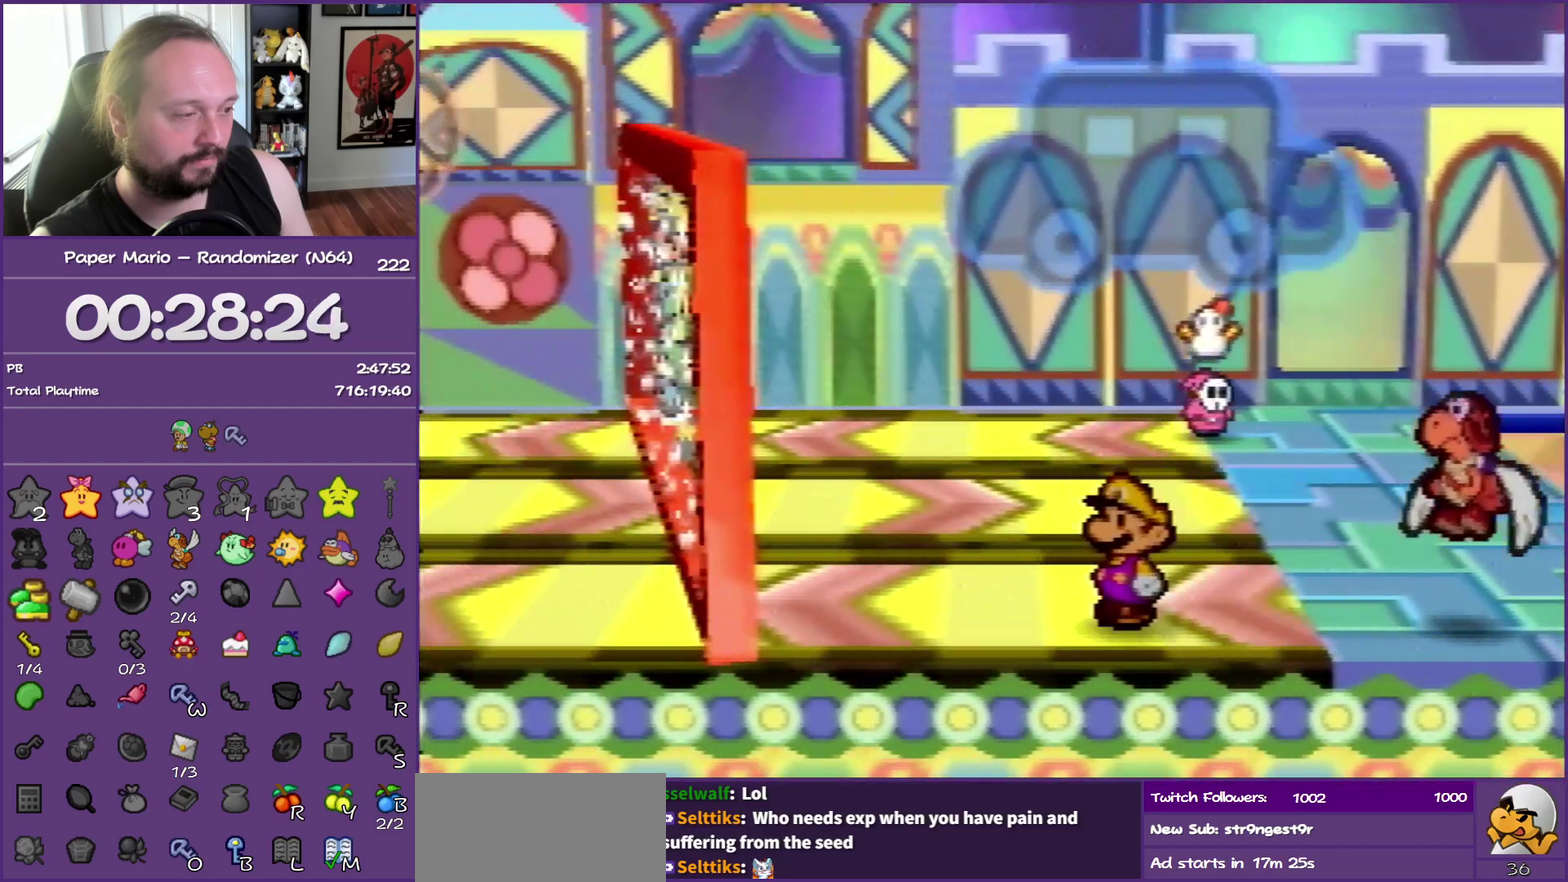
{"buttons": [], "left_stick": "center", "events": [[50, "left_stick", "center"], [333, "left_stick", "down"], [383, "A", "down"], [483, "A", "up"], [500, "left_stick", "center"]]}
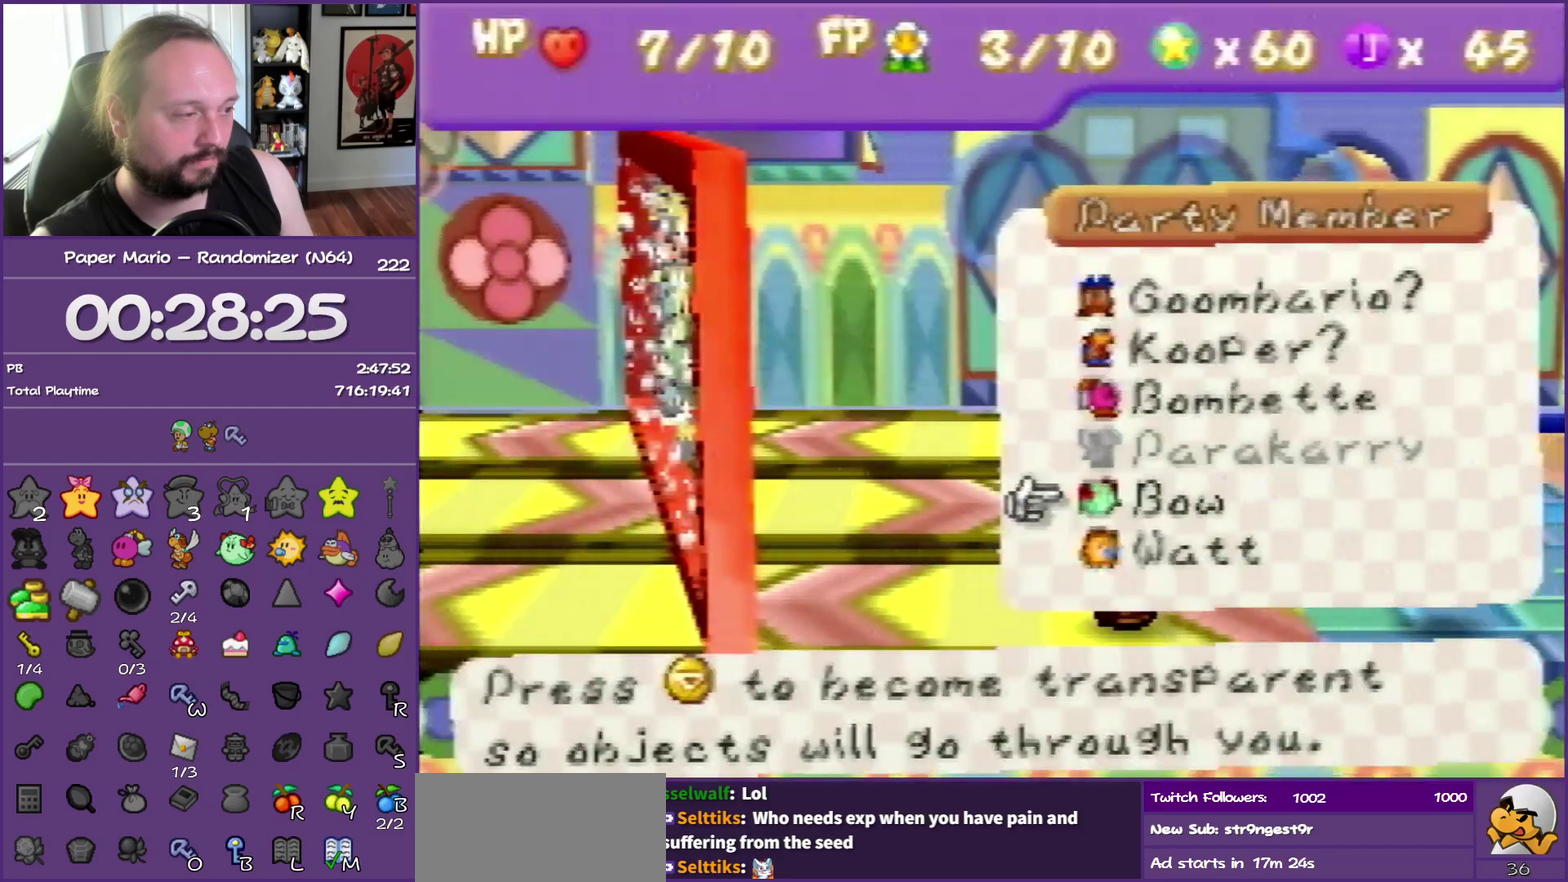
{"buttons": [], "left_stick": "left", "events": [[250, "left_stick", "left"]]}
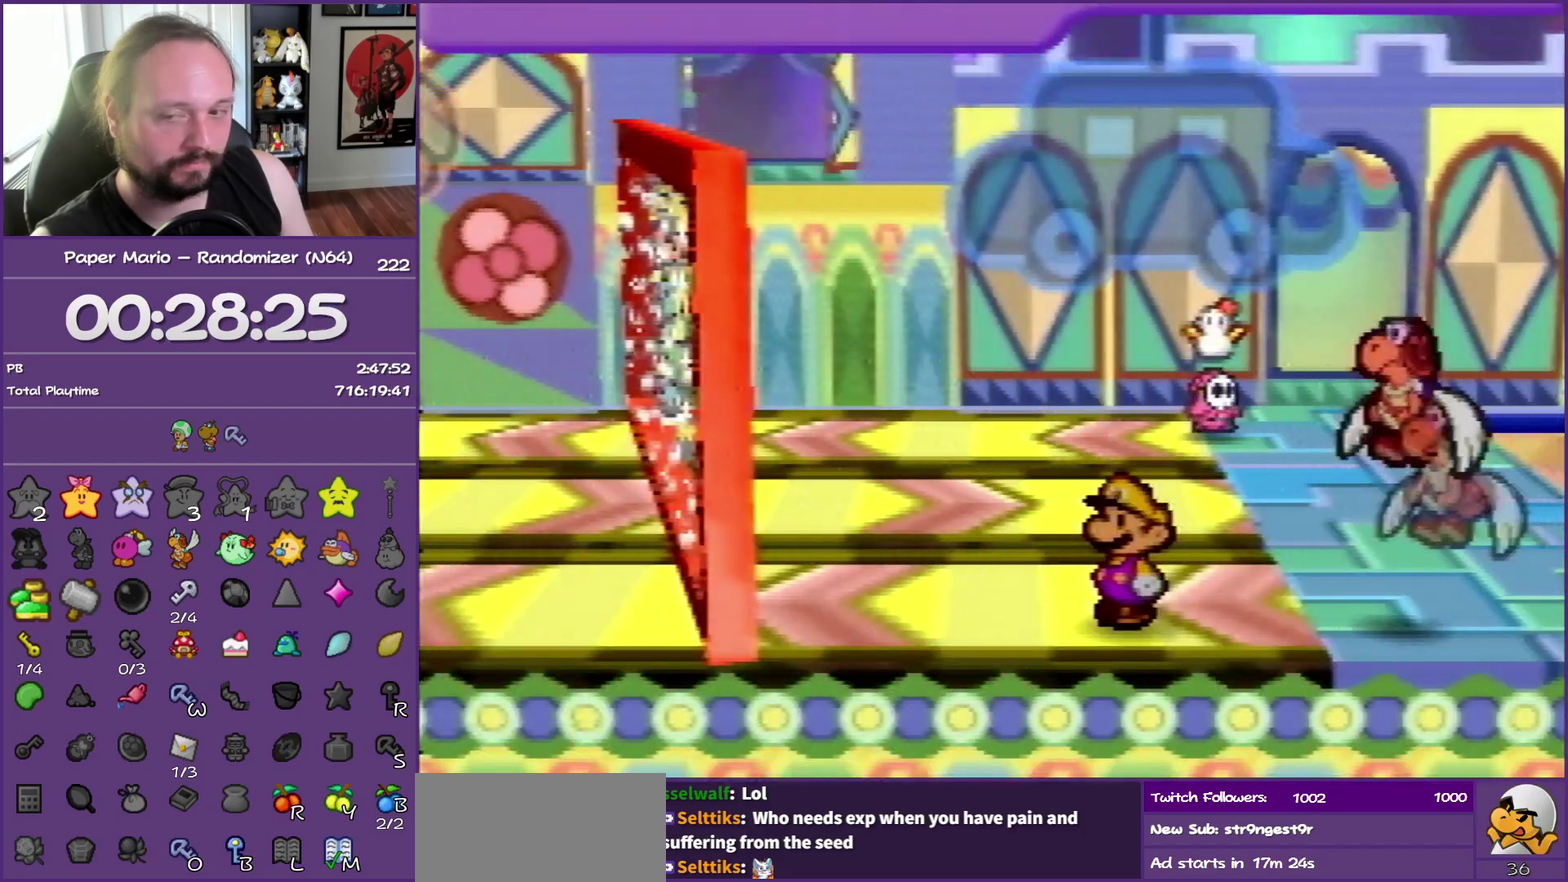
{"buttons": [], "left_stick": "left", "events": []}
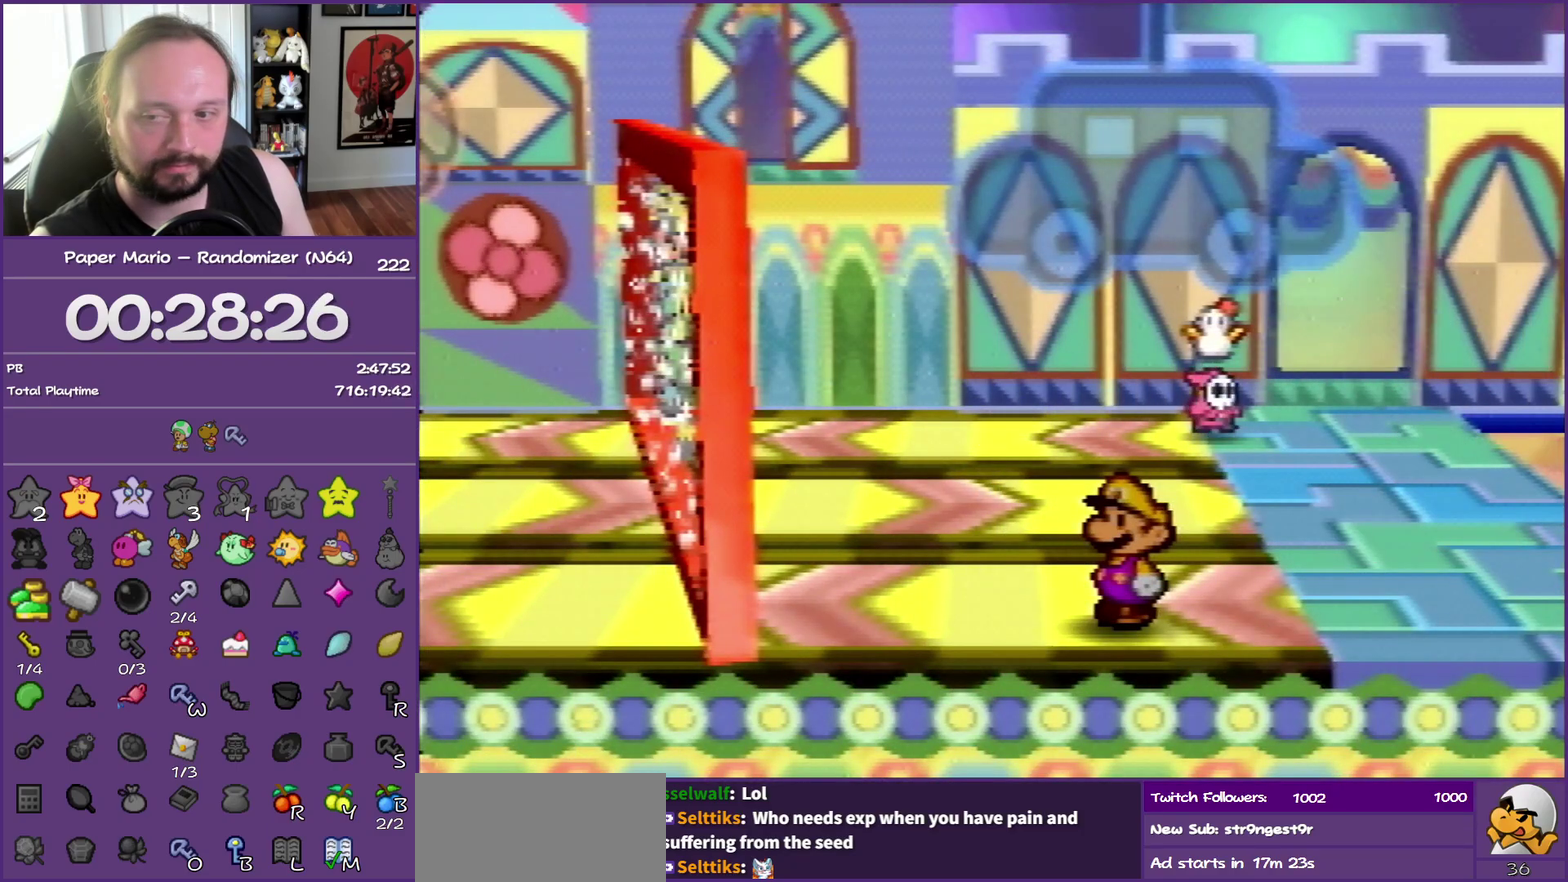
{"buttons": ["C_DOWN"], "left_stick": "left", "events": [[267, "C_DOWN", "down"], [350, "C_DOWN", "up"], [433, "C_DOWN", "down"]]}
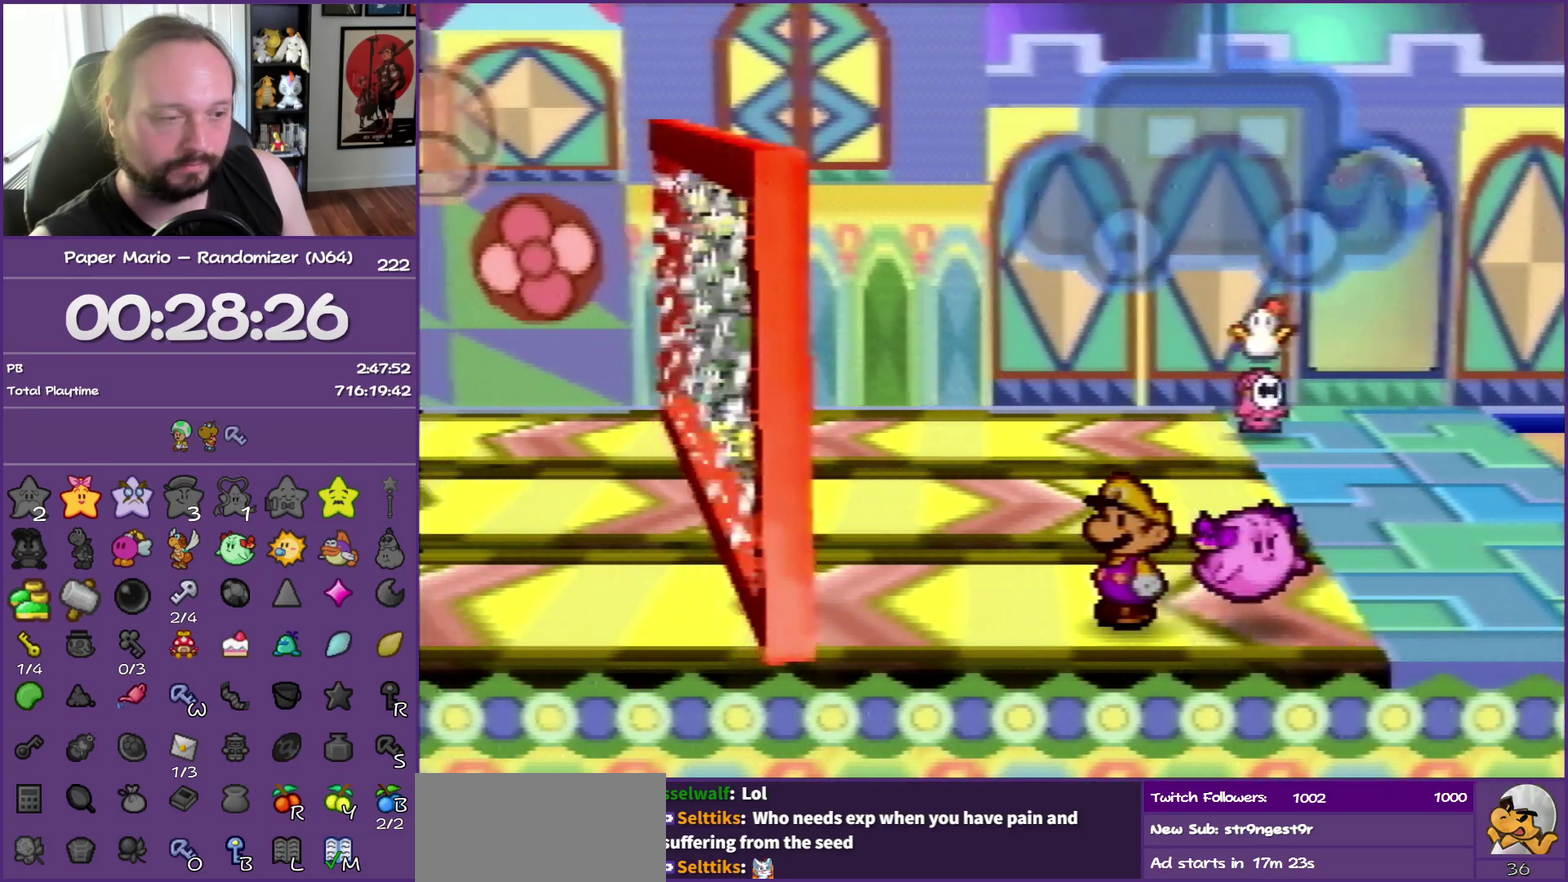
{"buttons": [], "left_stick": "left", "events": [[50, "C_DOWN", "up"], [100, "C_DOWN", "down"], [267, "C_DOWN", "up"]]}
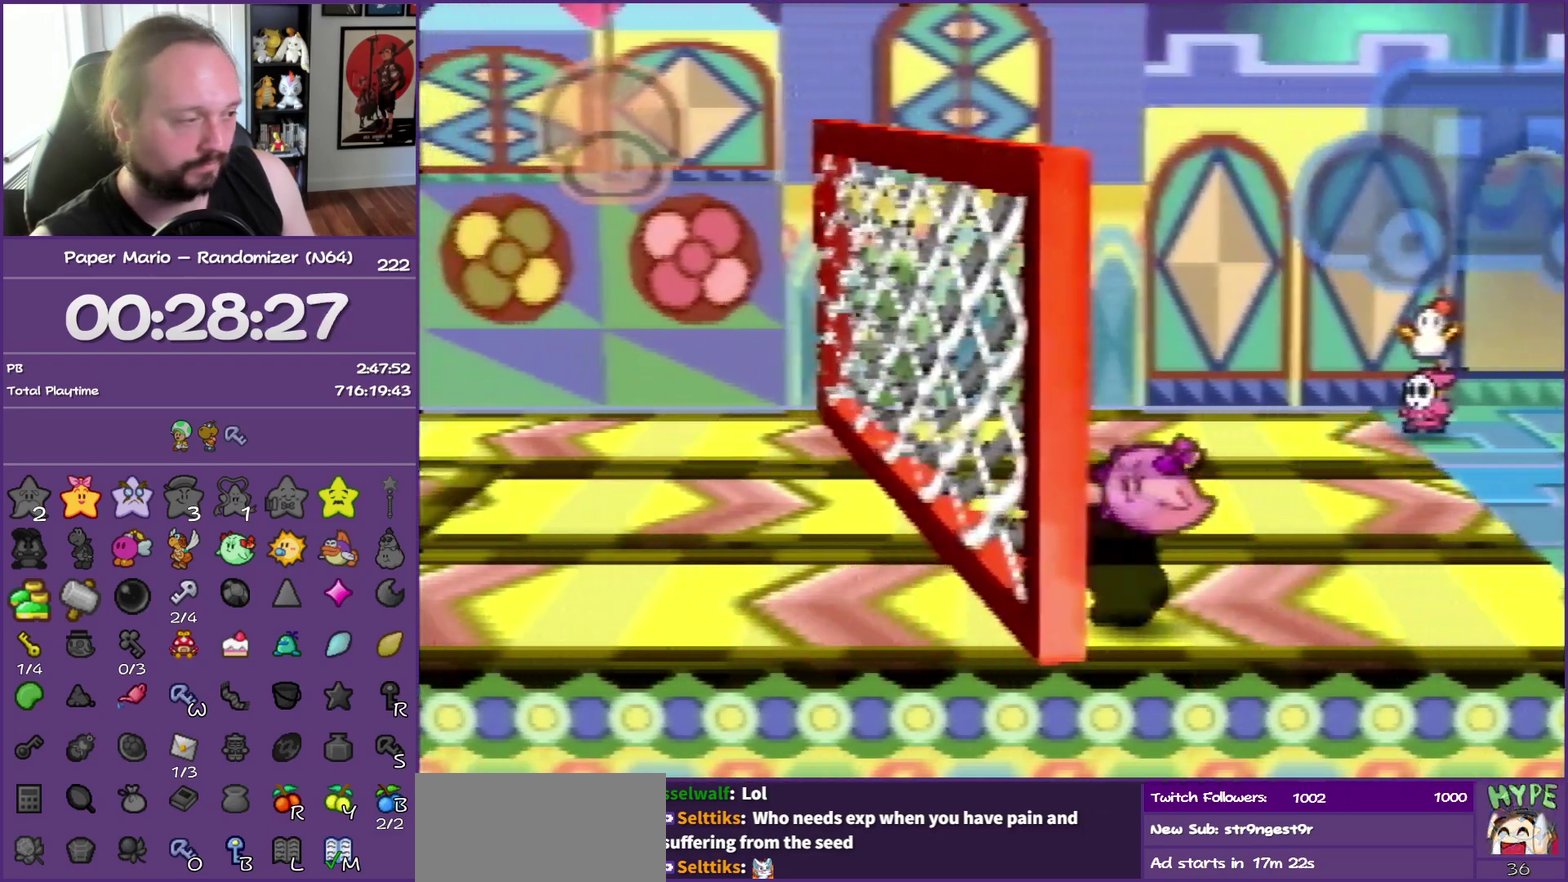
{"buttons": [], "left_stick": "up-left", "events": [[333, "left_stick", "up-left"]]}
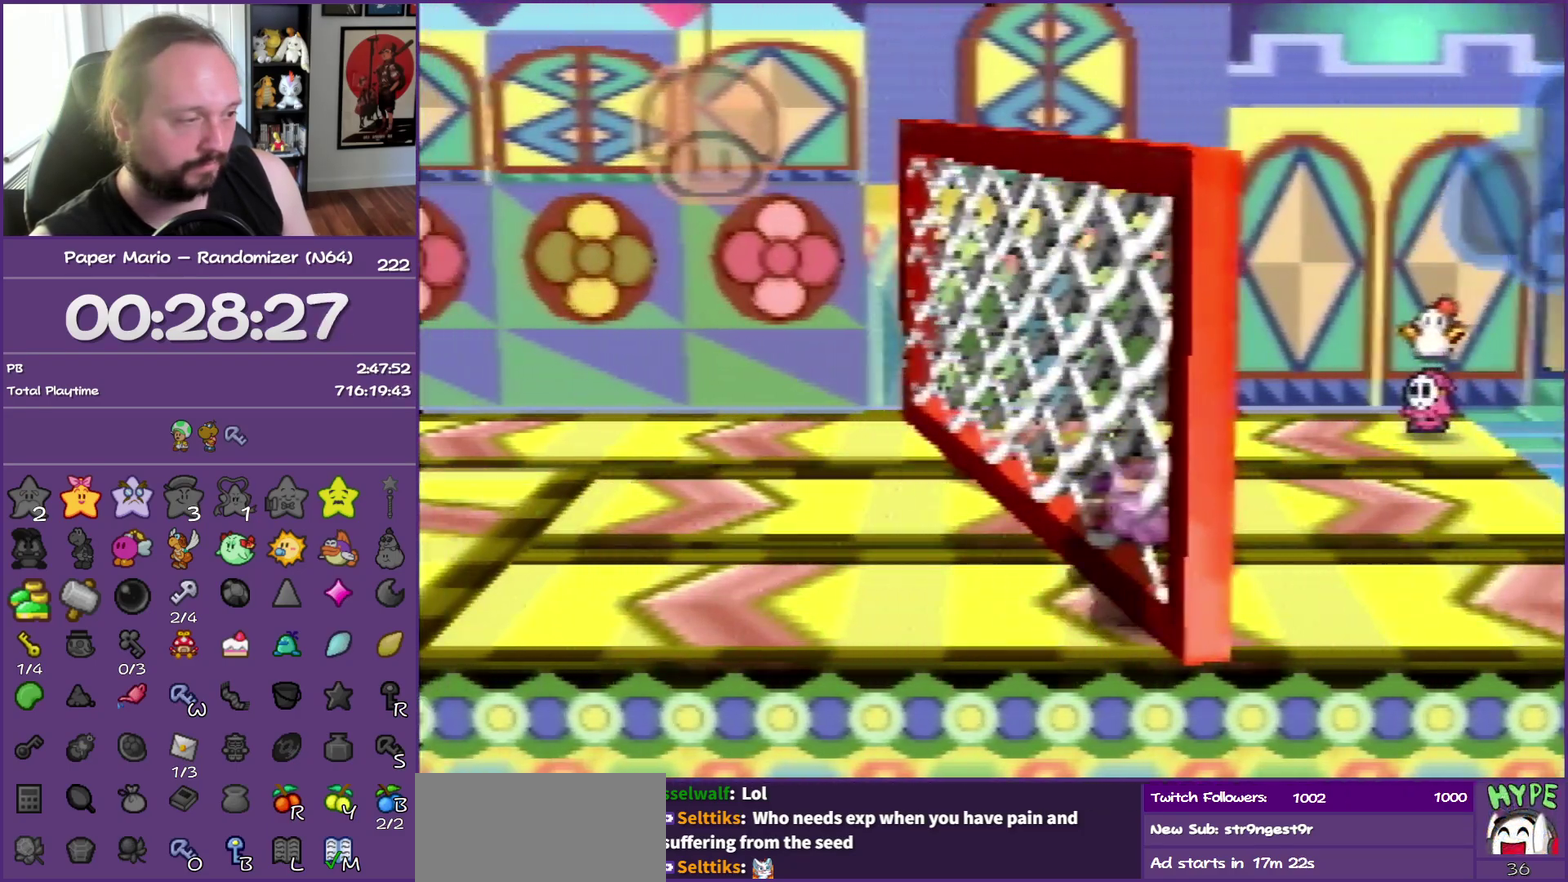
{"buttons": [], "left_stick": "up-left", "events": [[50, "B", "down"], [200, "B", "up"], [333, "Z", "down"], [467, "Z", "up"]]}
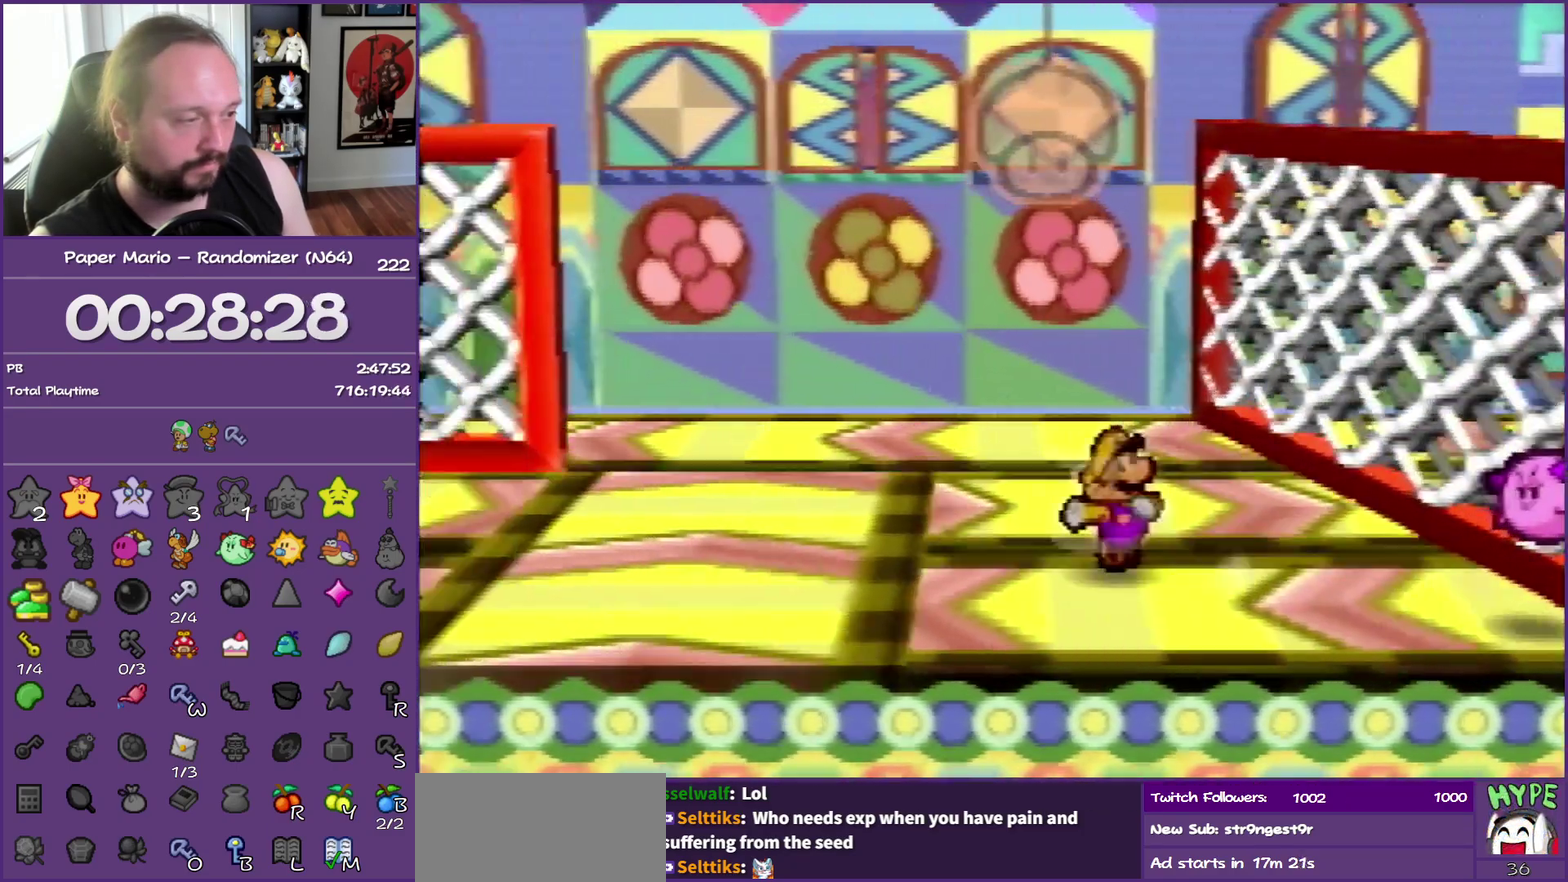
{"buttons": ["A"], "left_stick": "left", "events": [[33, "Z", "down"], [500, "A", "down"], [500, "Z", "up"], [500, "left_stick", "left"]]}
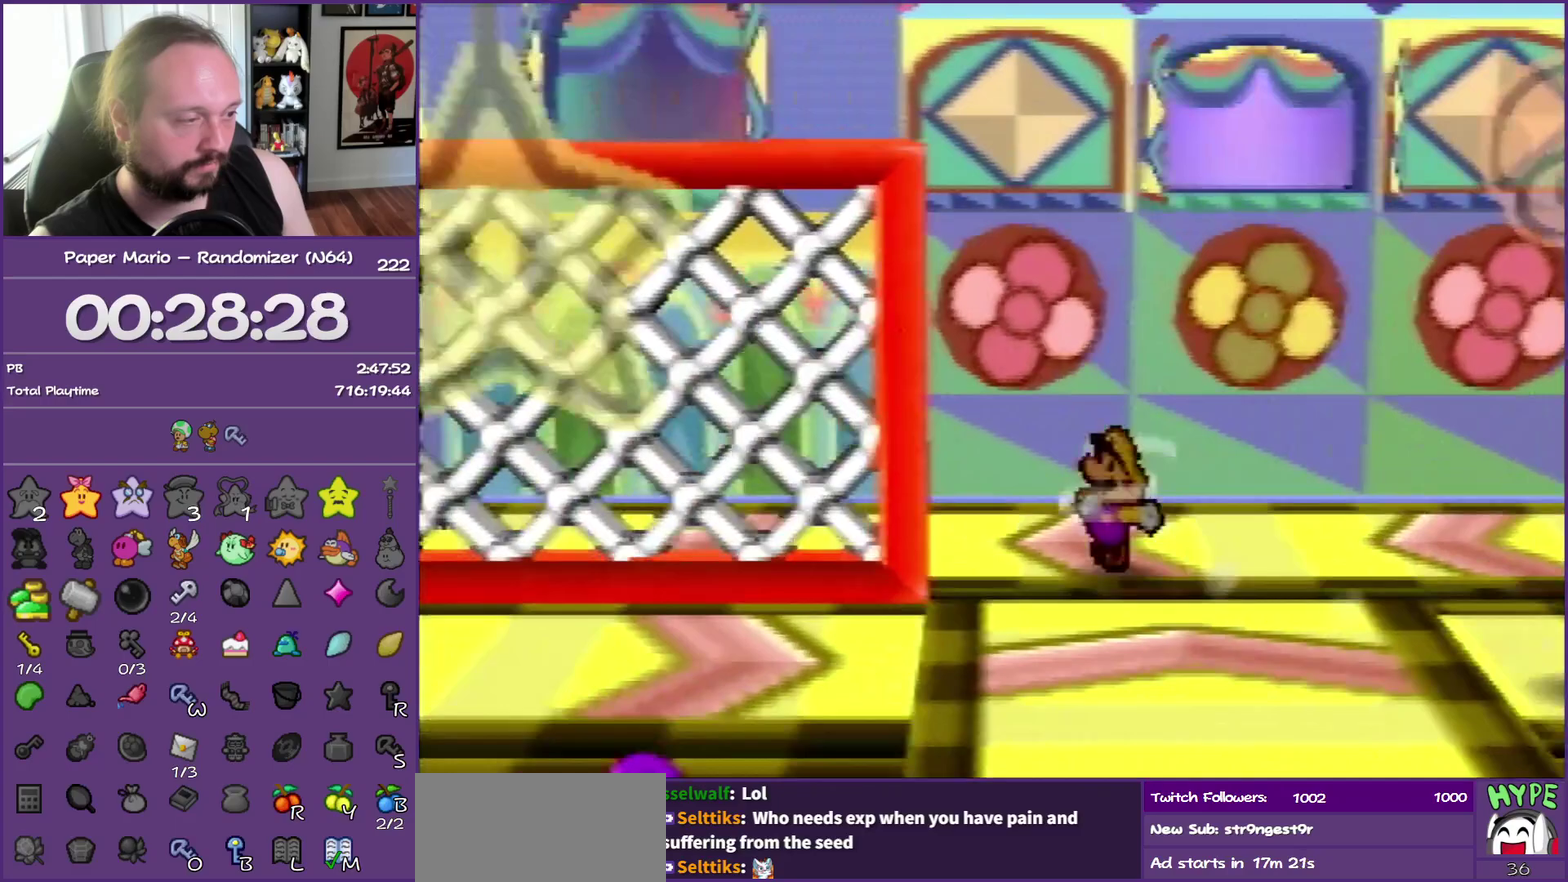
{"buttons": ["Z"], "left_stick": "left", "events": [[83, "A", "up"], [417, "Z", "down"]]}
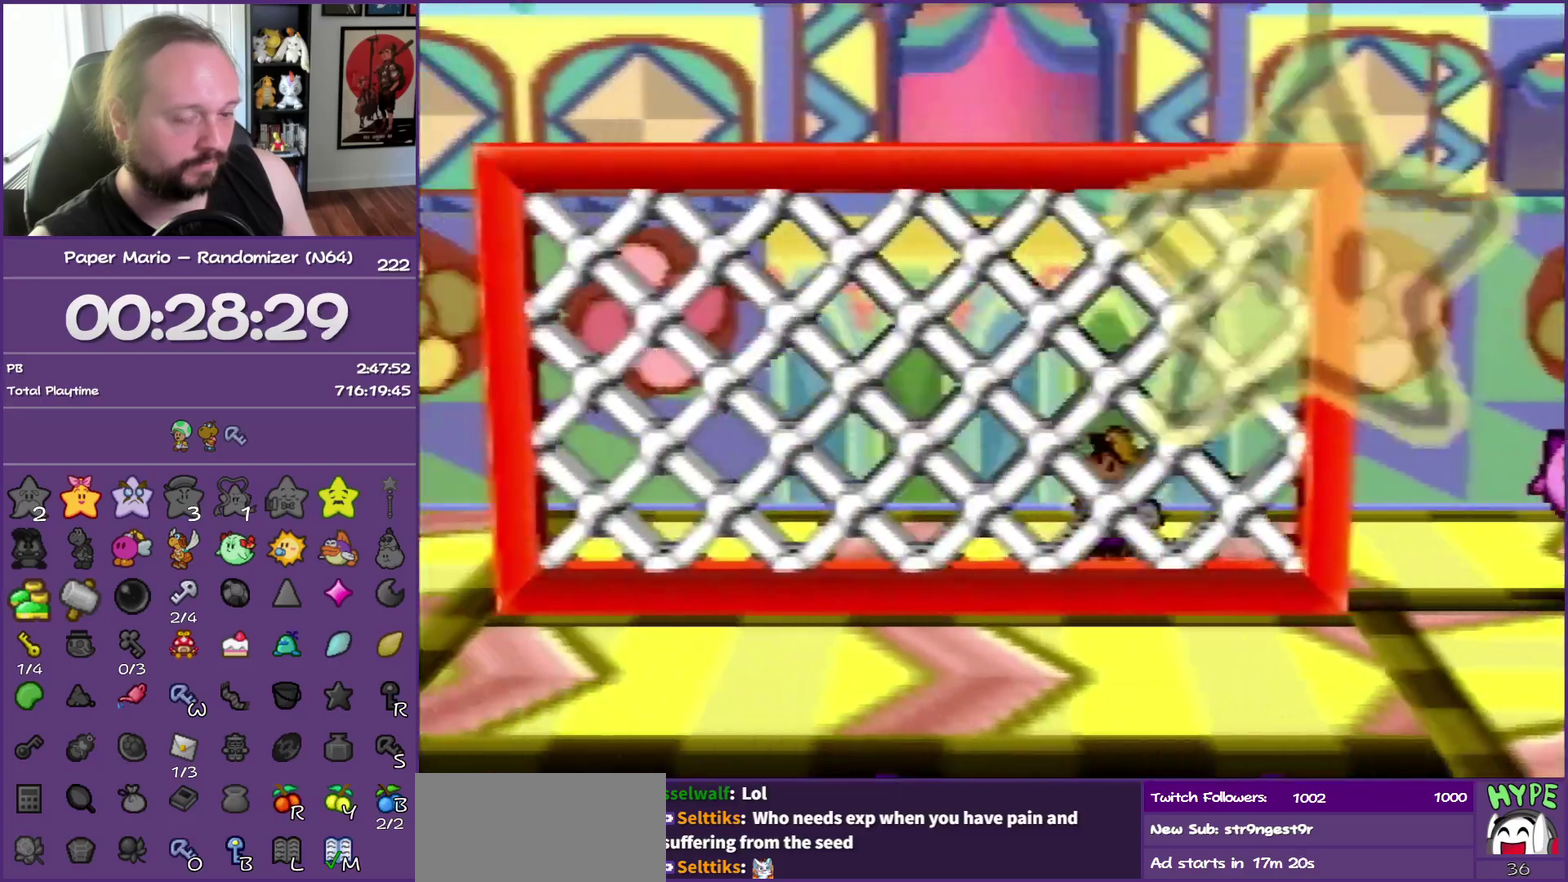
{"buttons": [], "left_stick": "down-left", "events": [[467, "Z", "up"], [500, "left_stick", "down-left"]]}
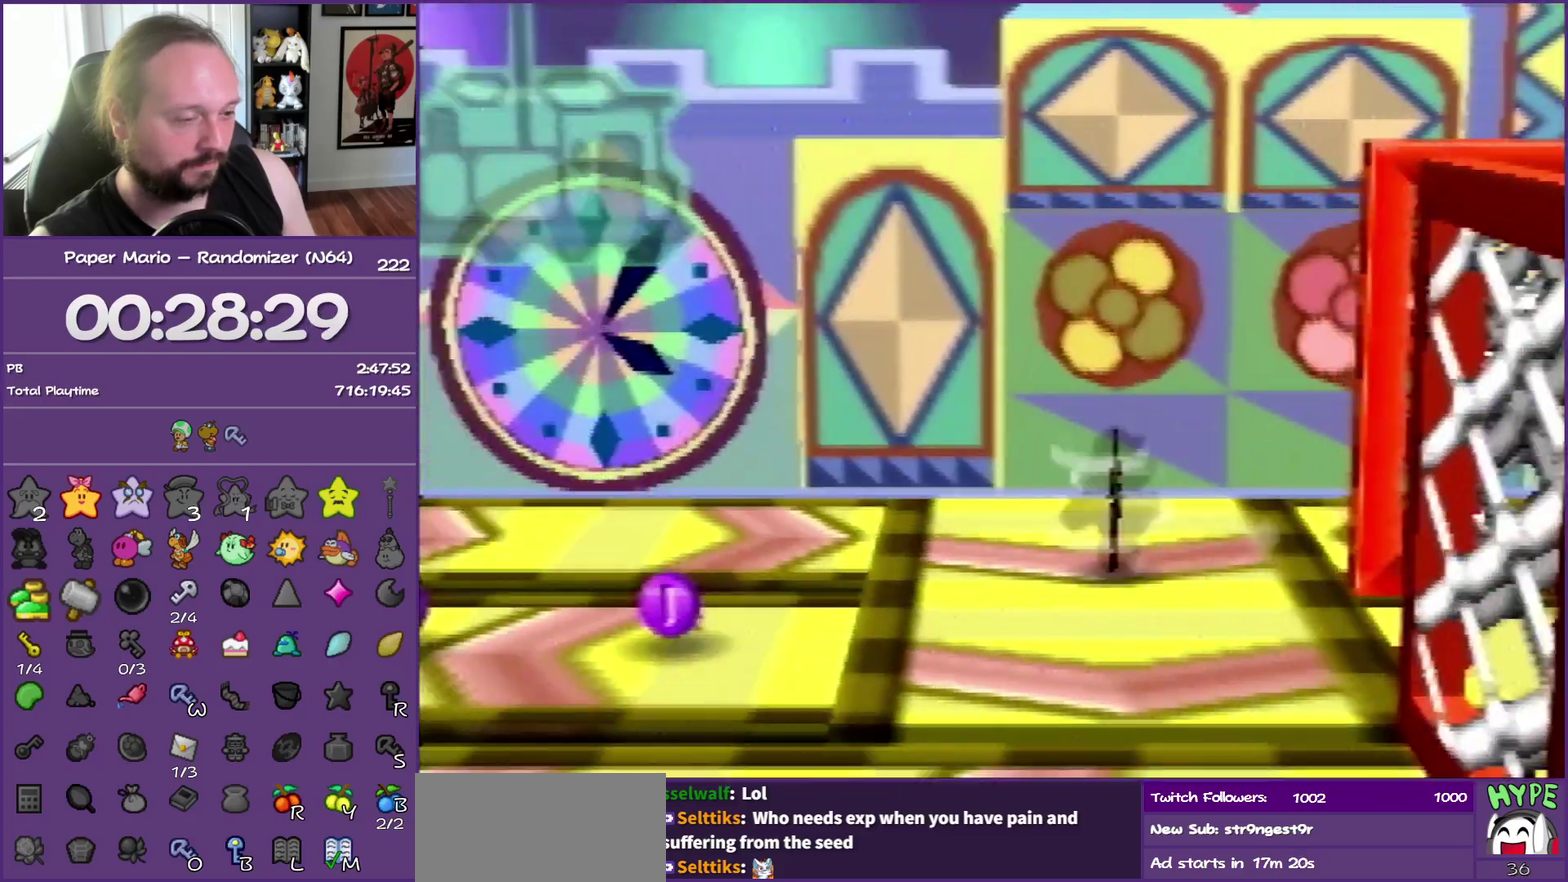
{"buttons": [], "left_stick": "left", "events": [[83, "A", "down"], [233, "A", "up"], [467, "left_stick", "left"]]}
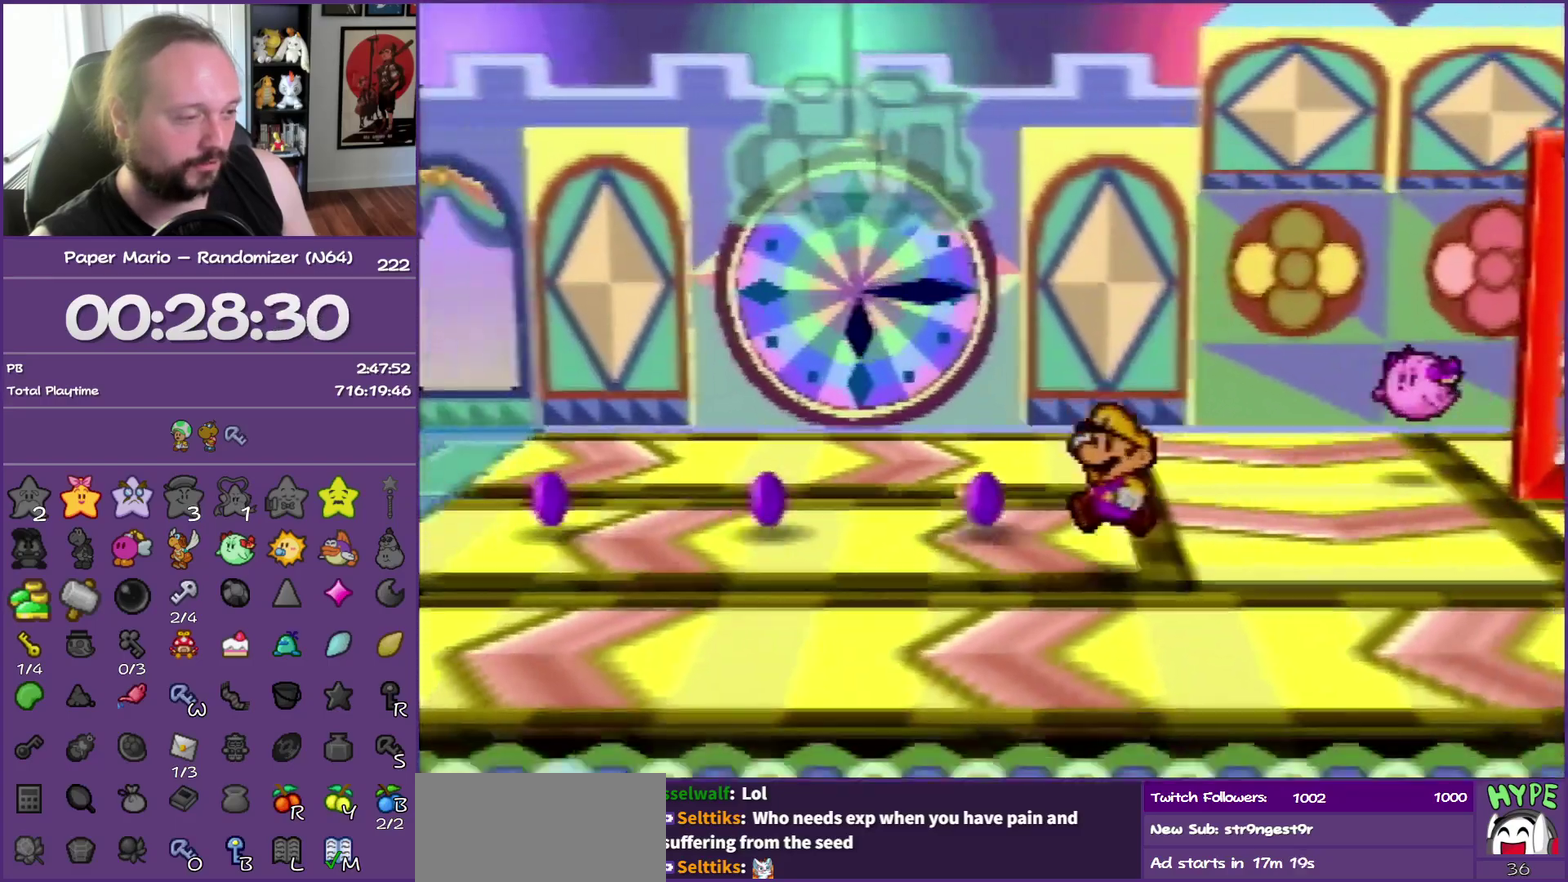
{"buttons": ["Z"], "left_stick": "left", "events": [[50, "Z", "down"]]}
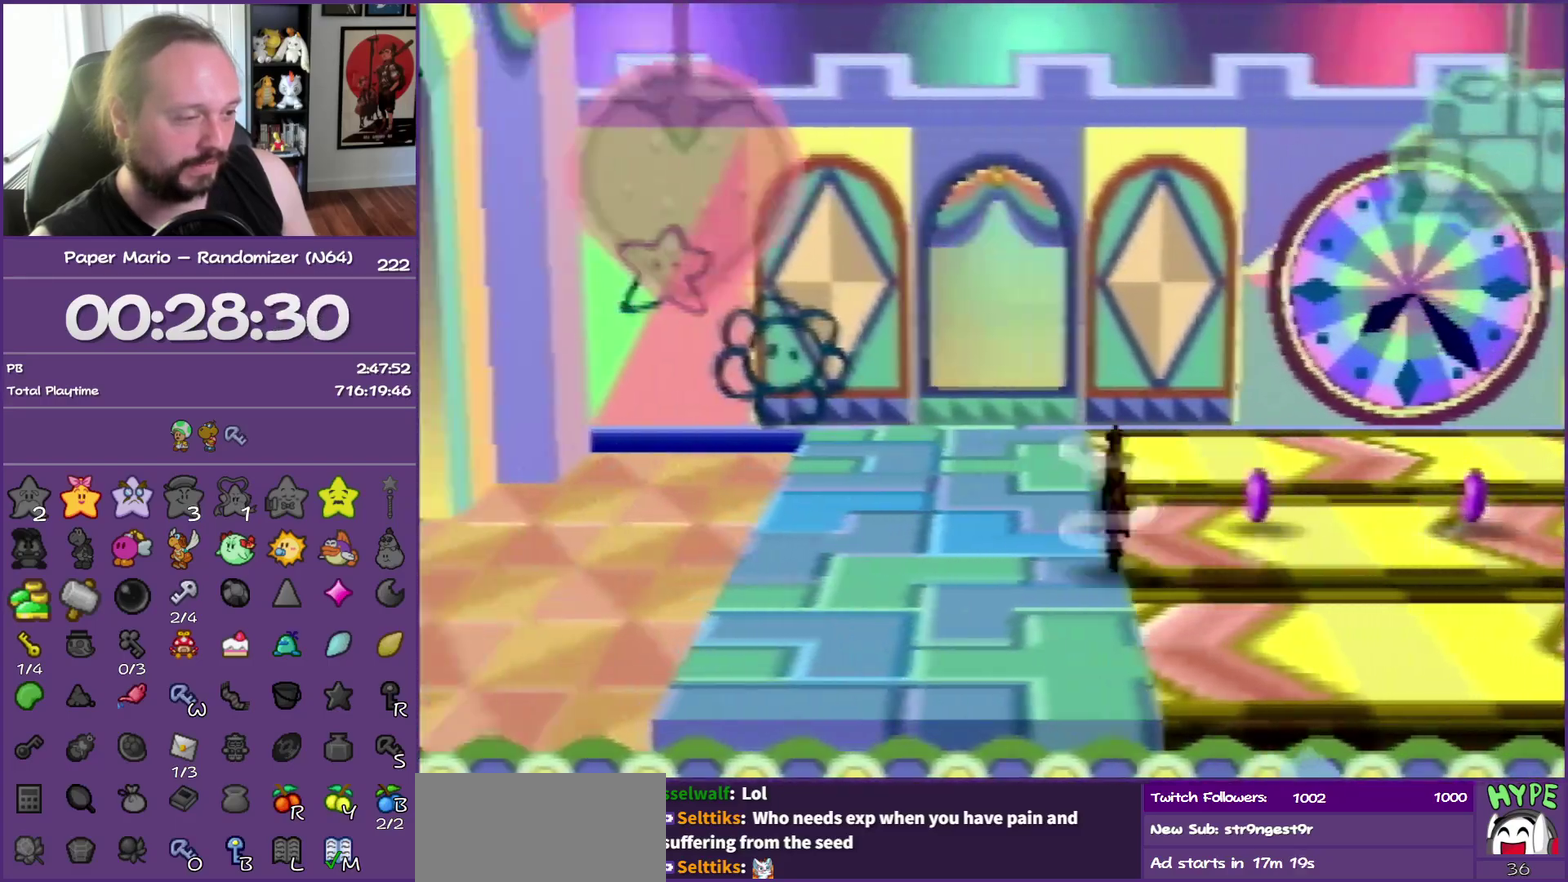
{"buttons": [], "left_stick": "left", "events": [[383, "Z", "up"]]}
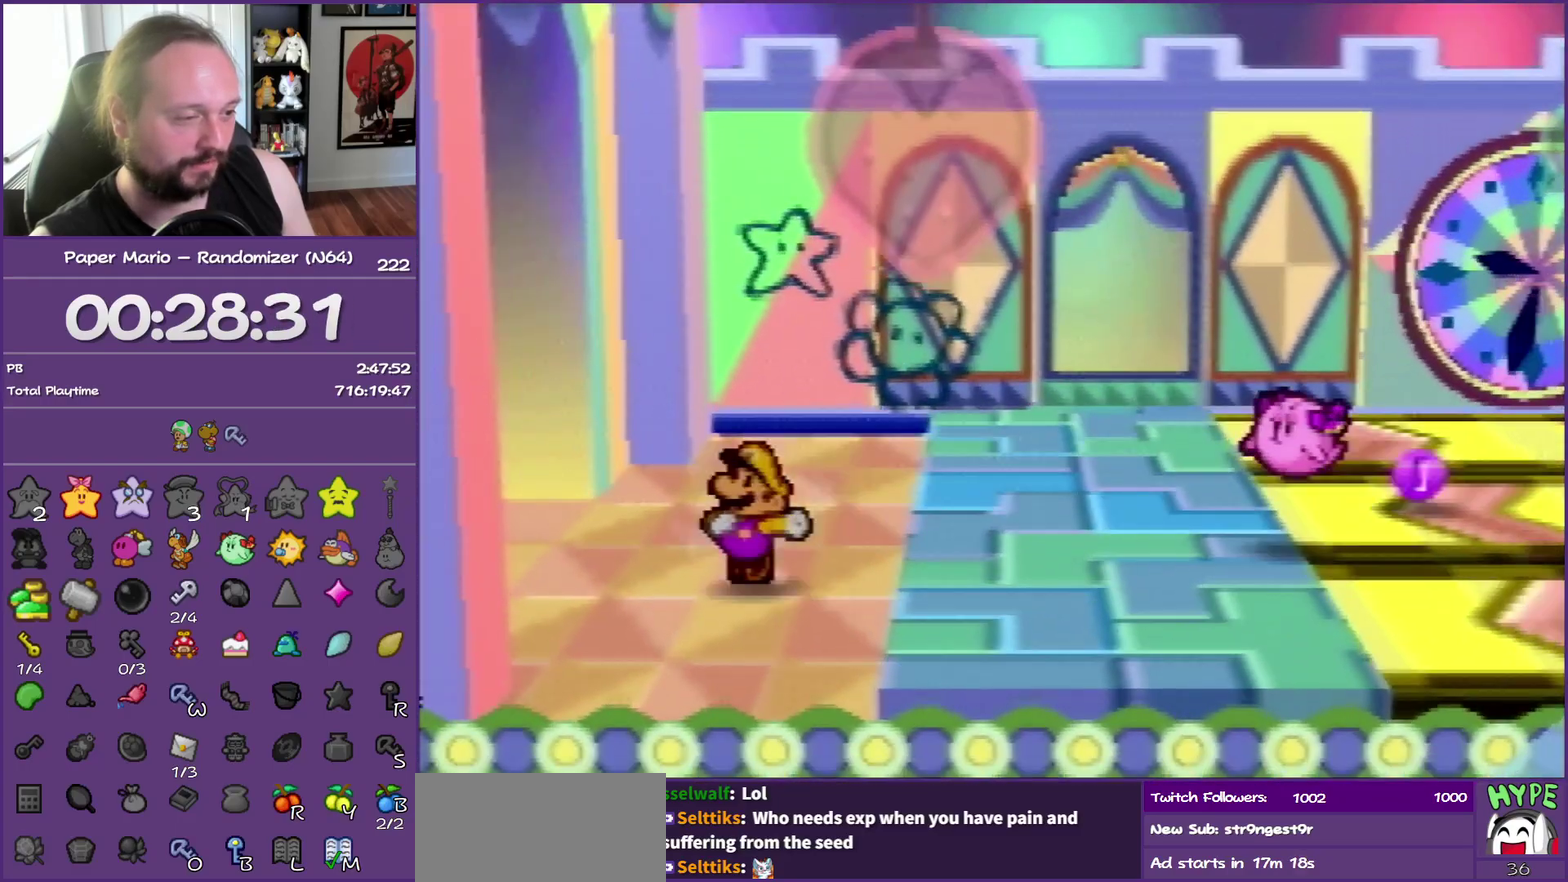
{"buttons": ["Z"], "left_stick": "left", "events": [[117, "Z", "down"]]}
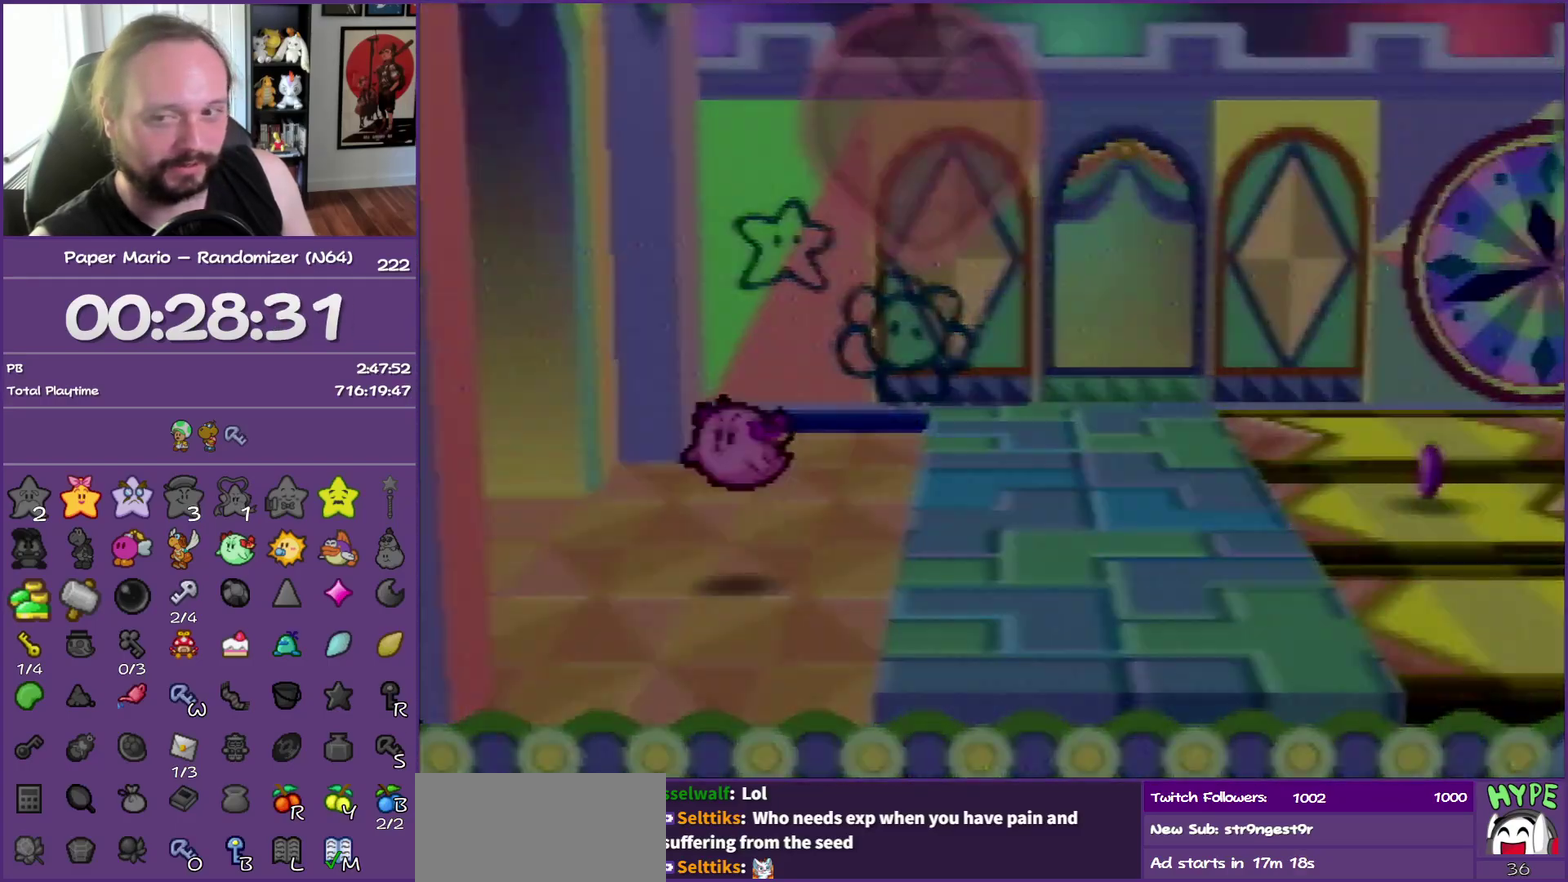
{"buttons": ["Z"], "left_stick": "left", "events": [[233, "Z", "up"], [333, "Z", "down"]]}
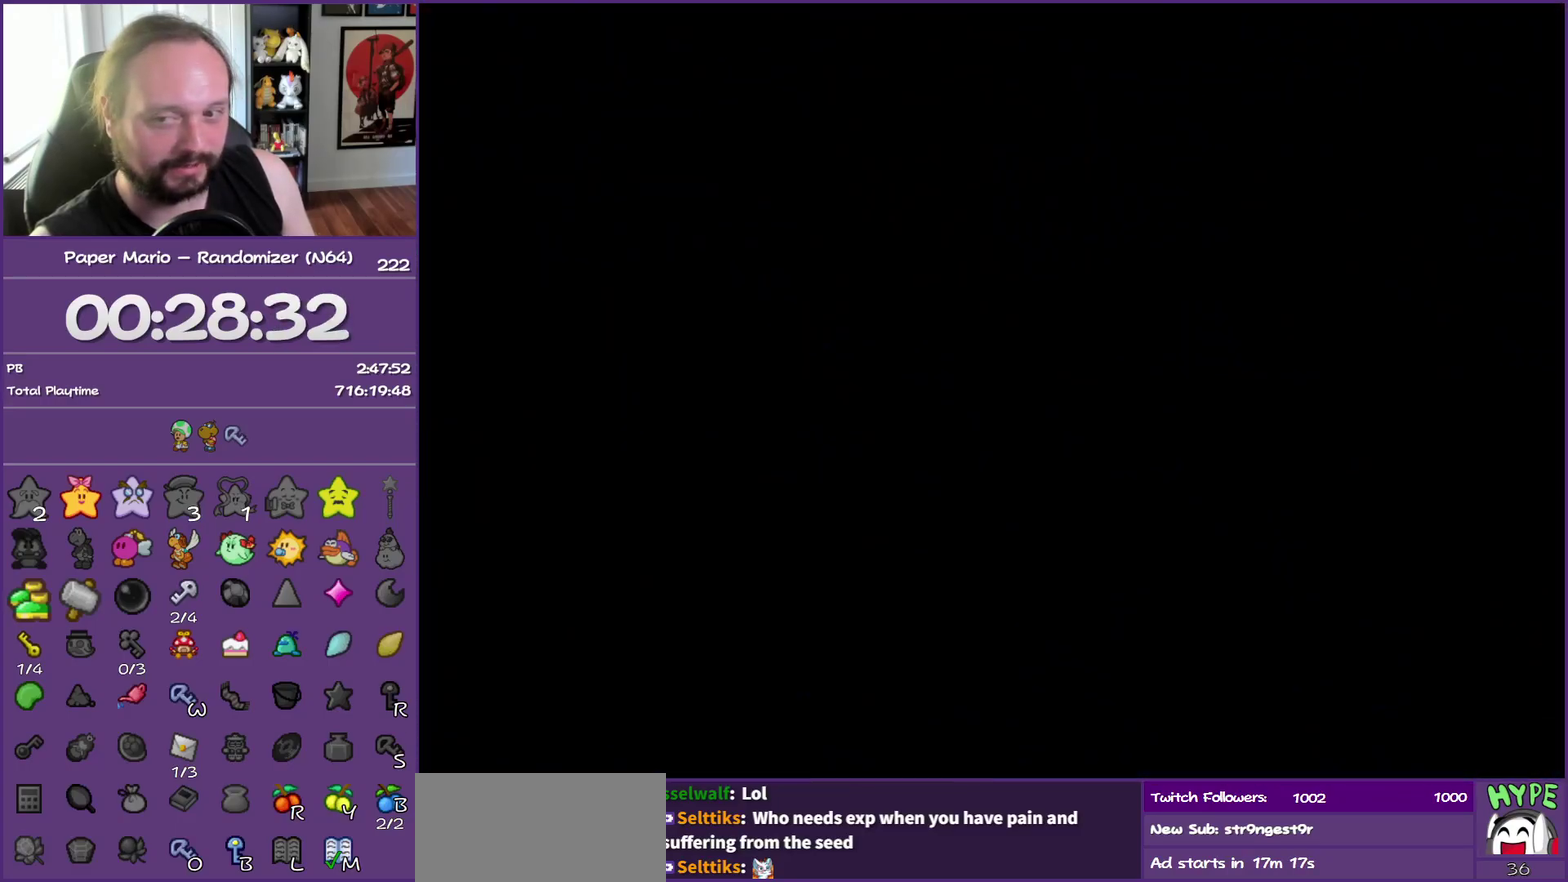
{"buttons": ["Z"], "left_stick": "left", "events": [[17, "Z", "up"], [150, "Z", "down"], [267, "Z", "up"], [367, "Z", "down"]]}
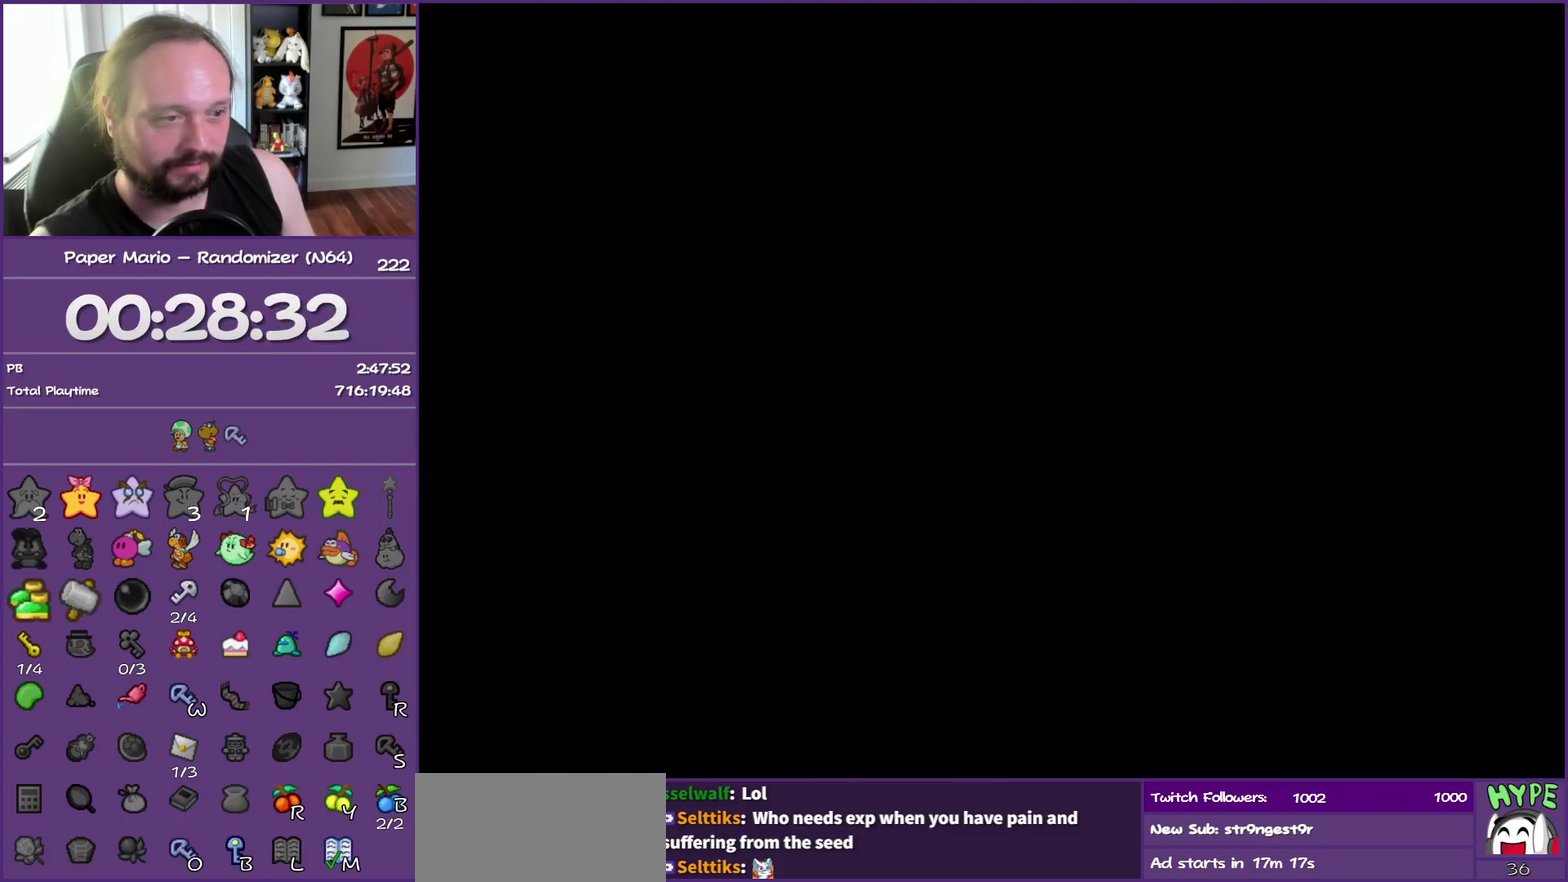
{"buttons": [], "left_stick": "left", "events": [[17, "Z", "up"], [83, "Z", "down"], [217, "Z", "up"], [350, "Z", "down"], [483, "Z", "up"]]}
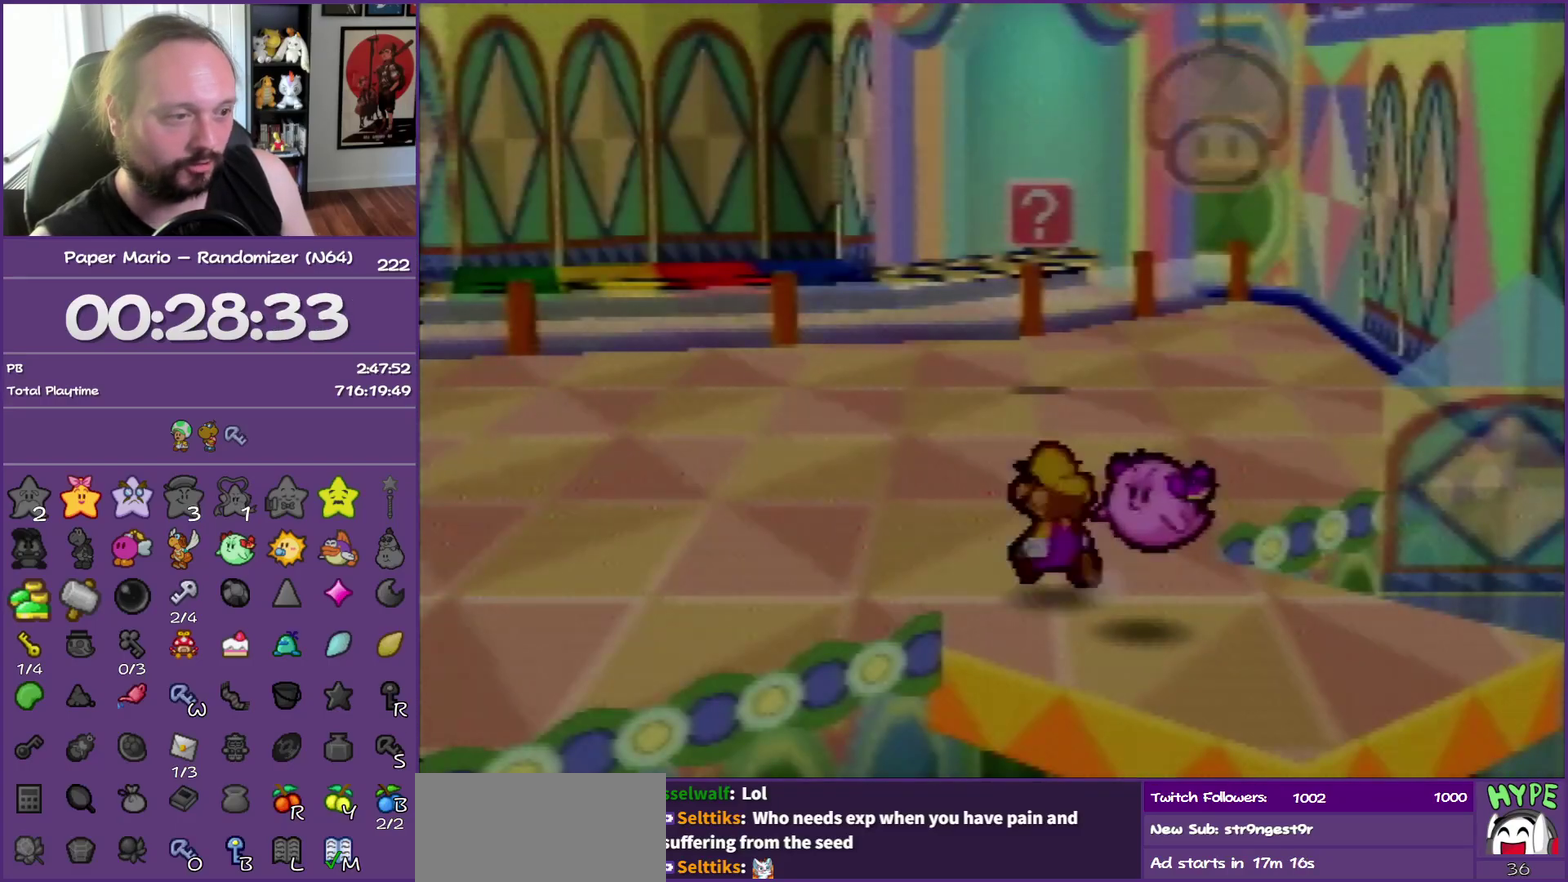
{"buttons": [], "left_stick": "up-left", "events": [[83, "Z", "down"], [217, "Z", "up"], [317, "Z", "down"], [317, "left_stick", "up-left"], [450, "Z", "up"]]}
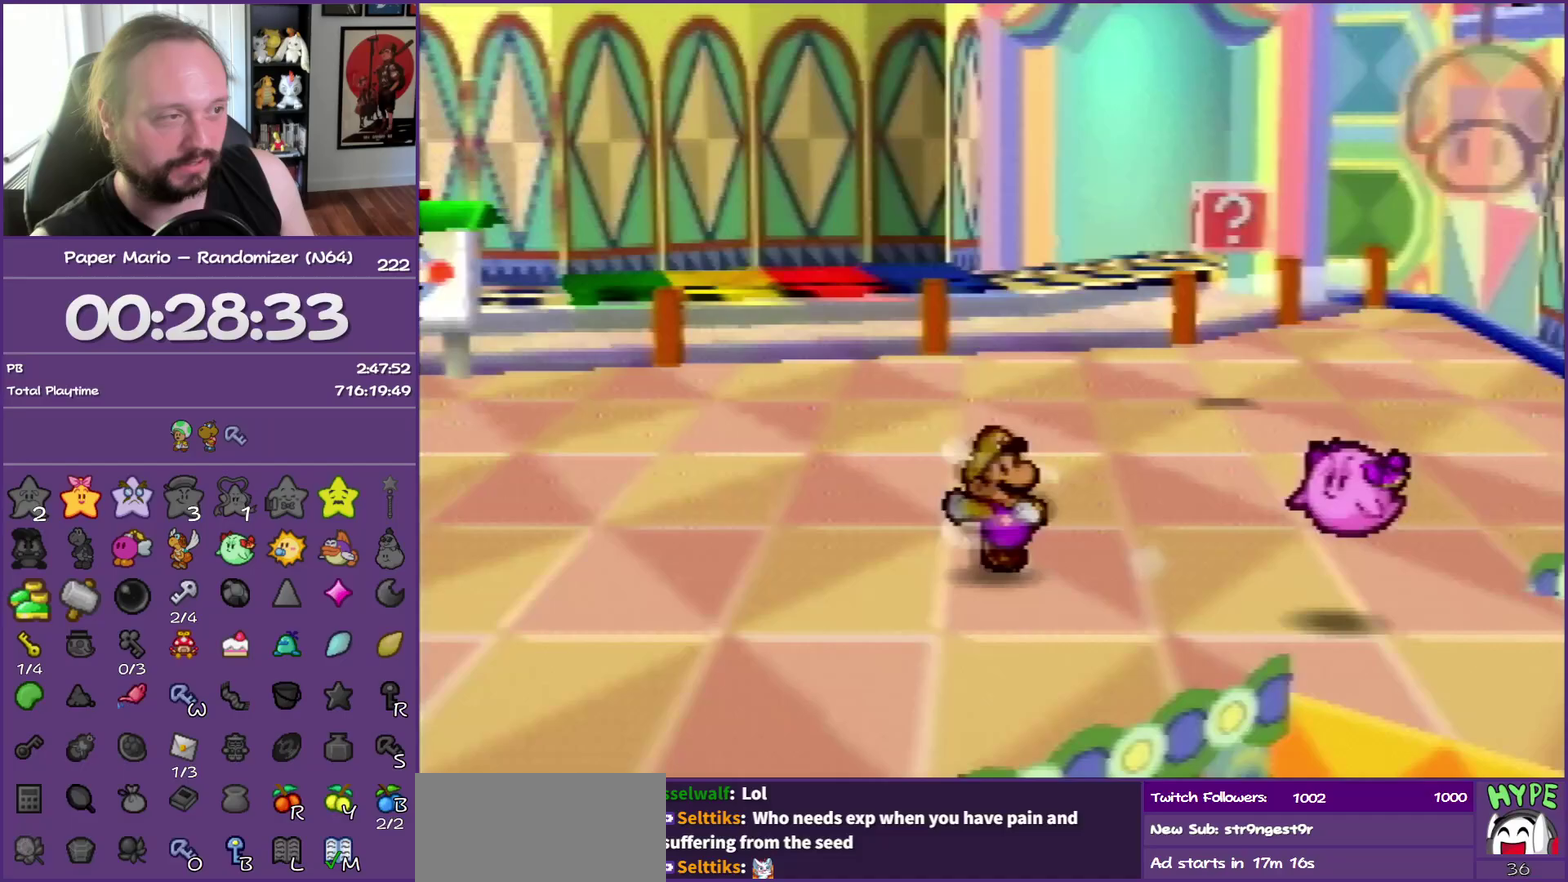
{"buttons": ["Z"], "left_stick": "up-left", "events": [[17, "Z", "down"]]}
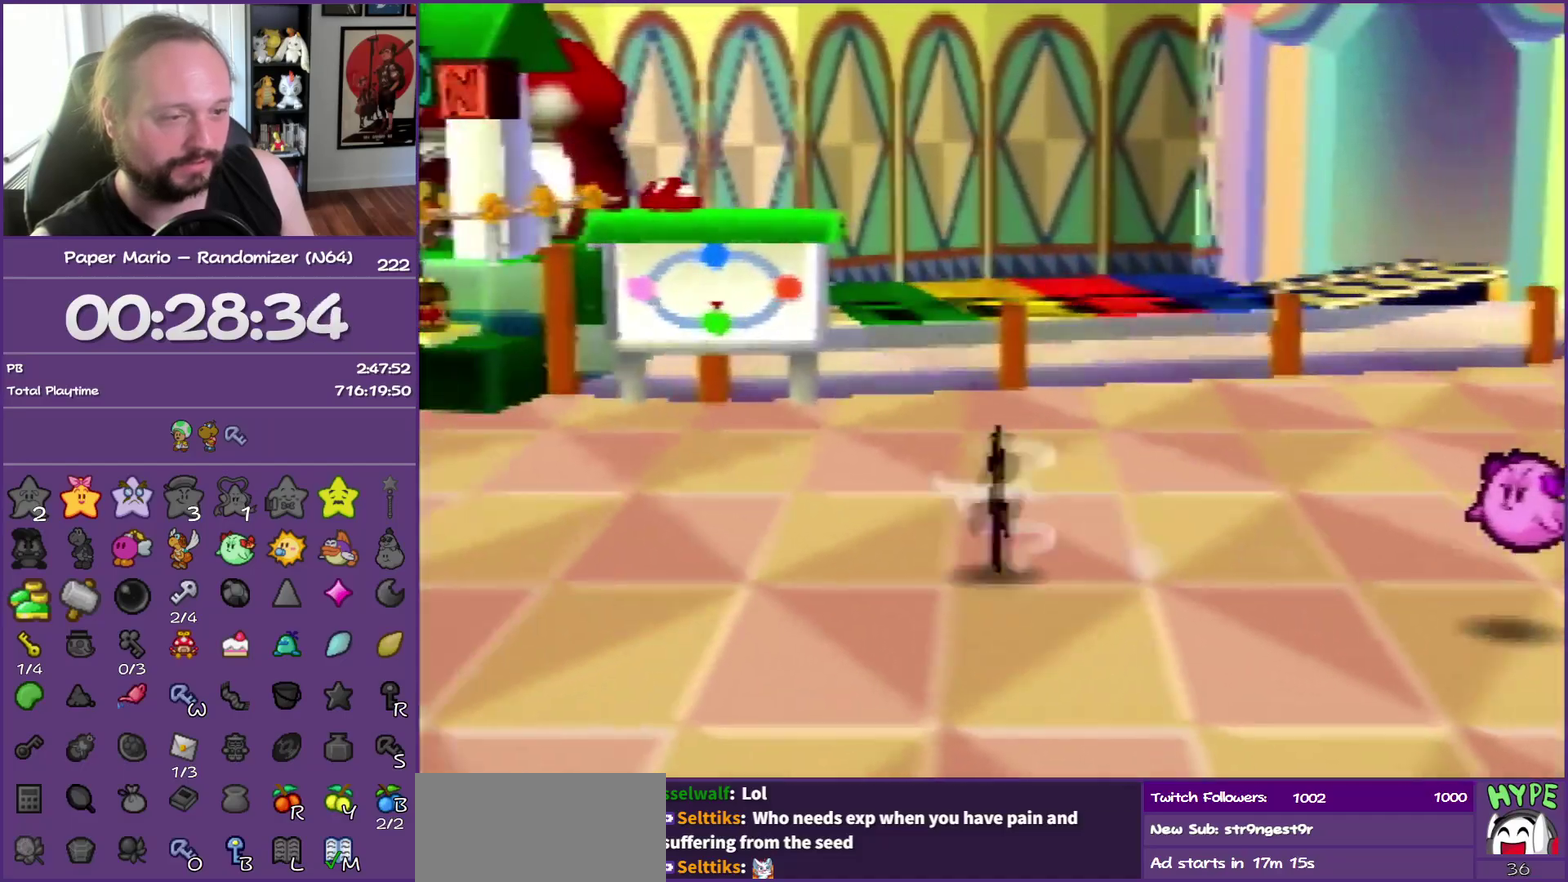
{"buttons": ["Z"], "left_stick": "up-left", "events": [[33, "A", "down"], [33, "Z", "up"], [133, "A", "up"], [500, "Z", "down"]]}
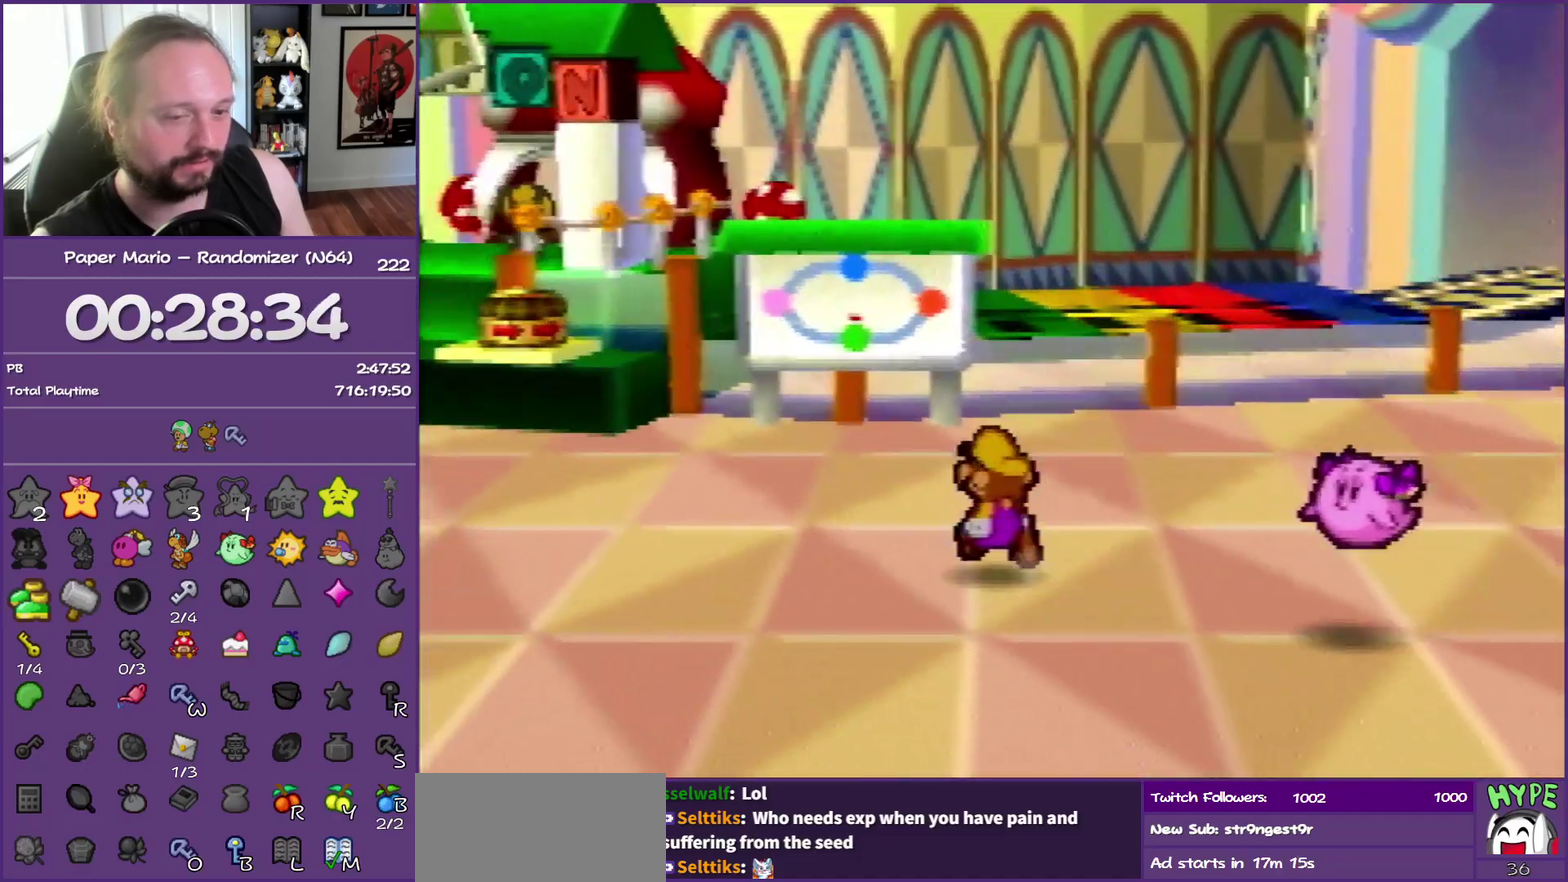
{"buttons": ["Z"], "left_stick": "up-left", "events": []}
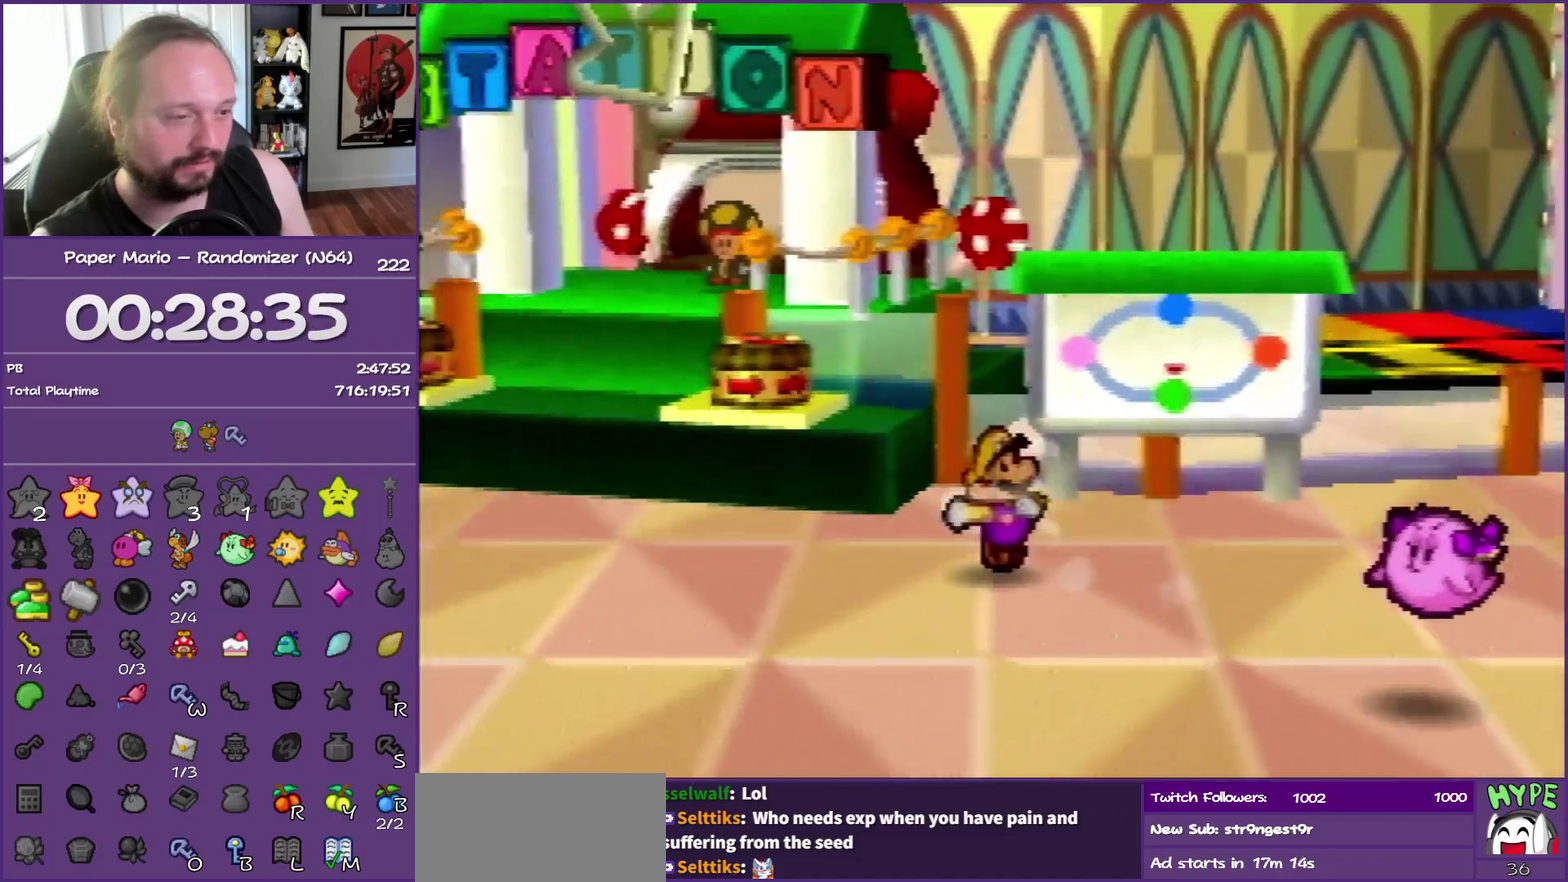
{"buttons": [], "left_stick": "up-left", "events": [[100, "Z", "up"], [133, "A", "down"], [267, "A", "up"]]}
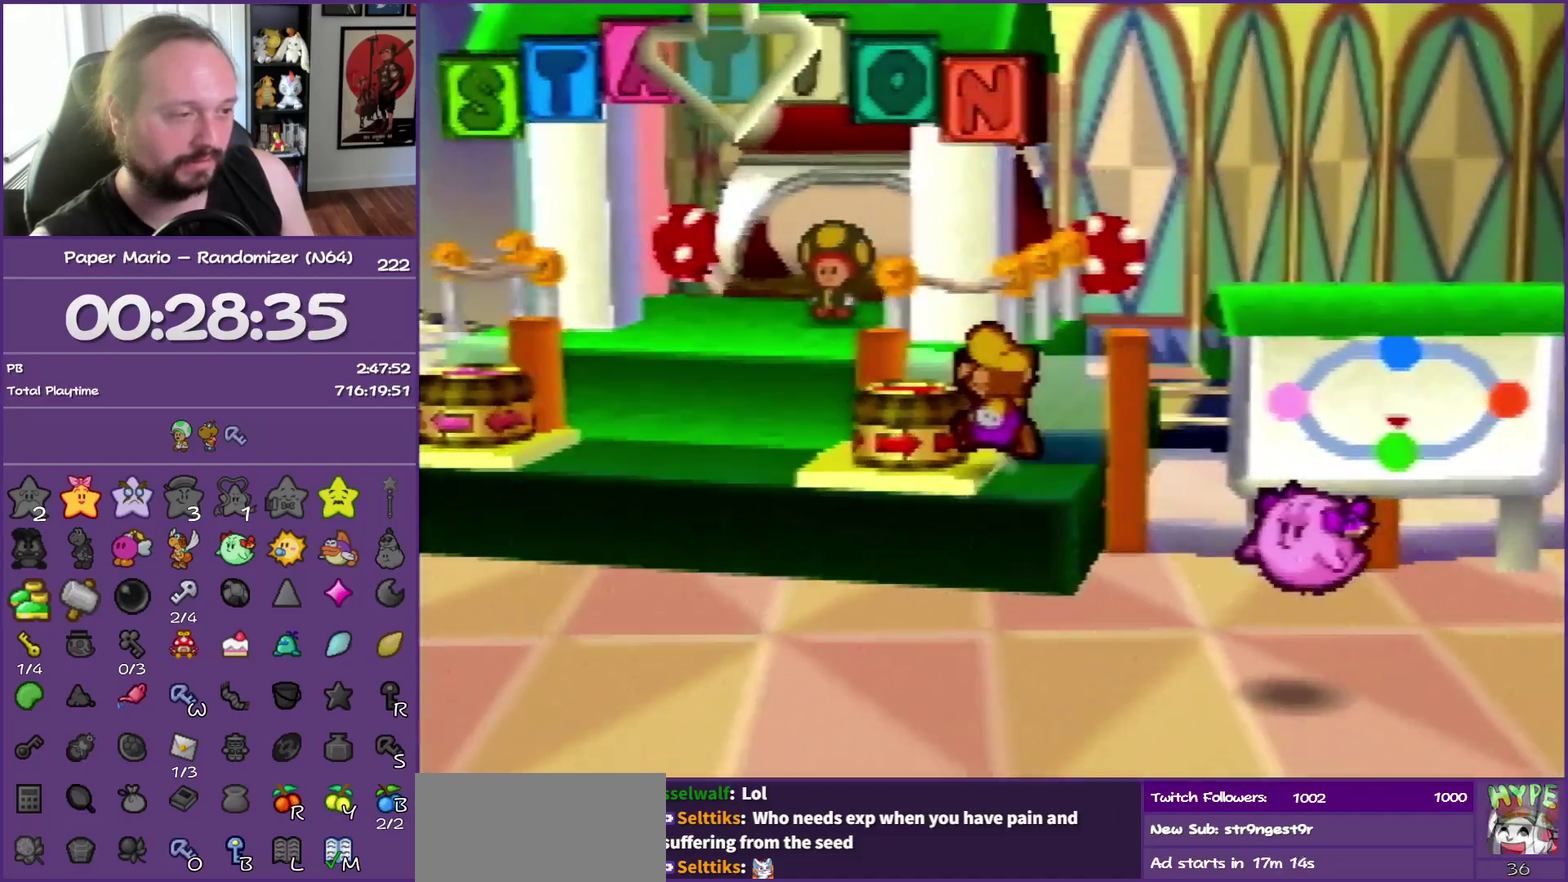
{"buttons": ["A"], "left_stick": "up-left", "events": [[17, "A", "down"], [167, "A", "up"], [450, "A", "down"]]}
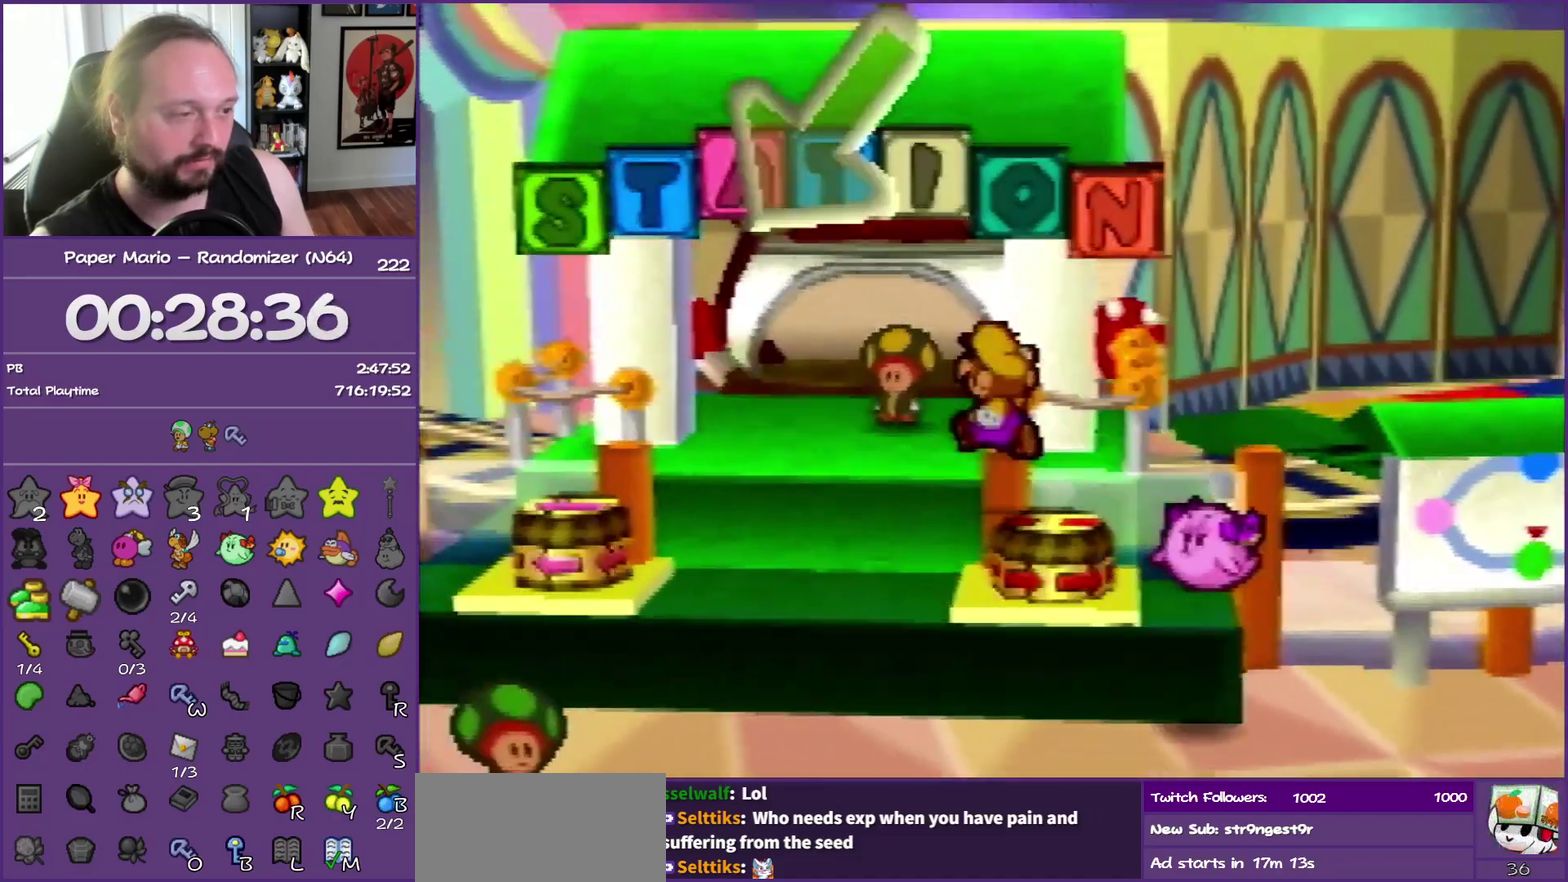
{"buttons": [], "left_stick": "up", "events": [[100, "A", "up"], [233, "left_stick", "up"]]}
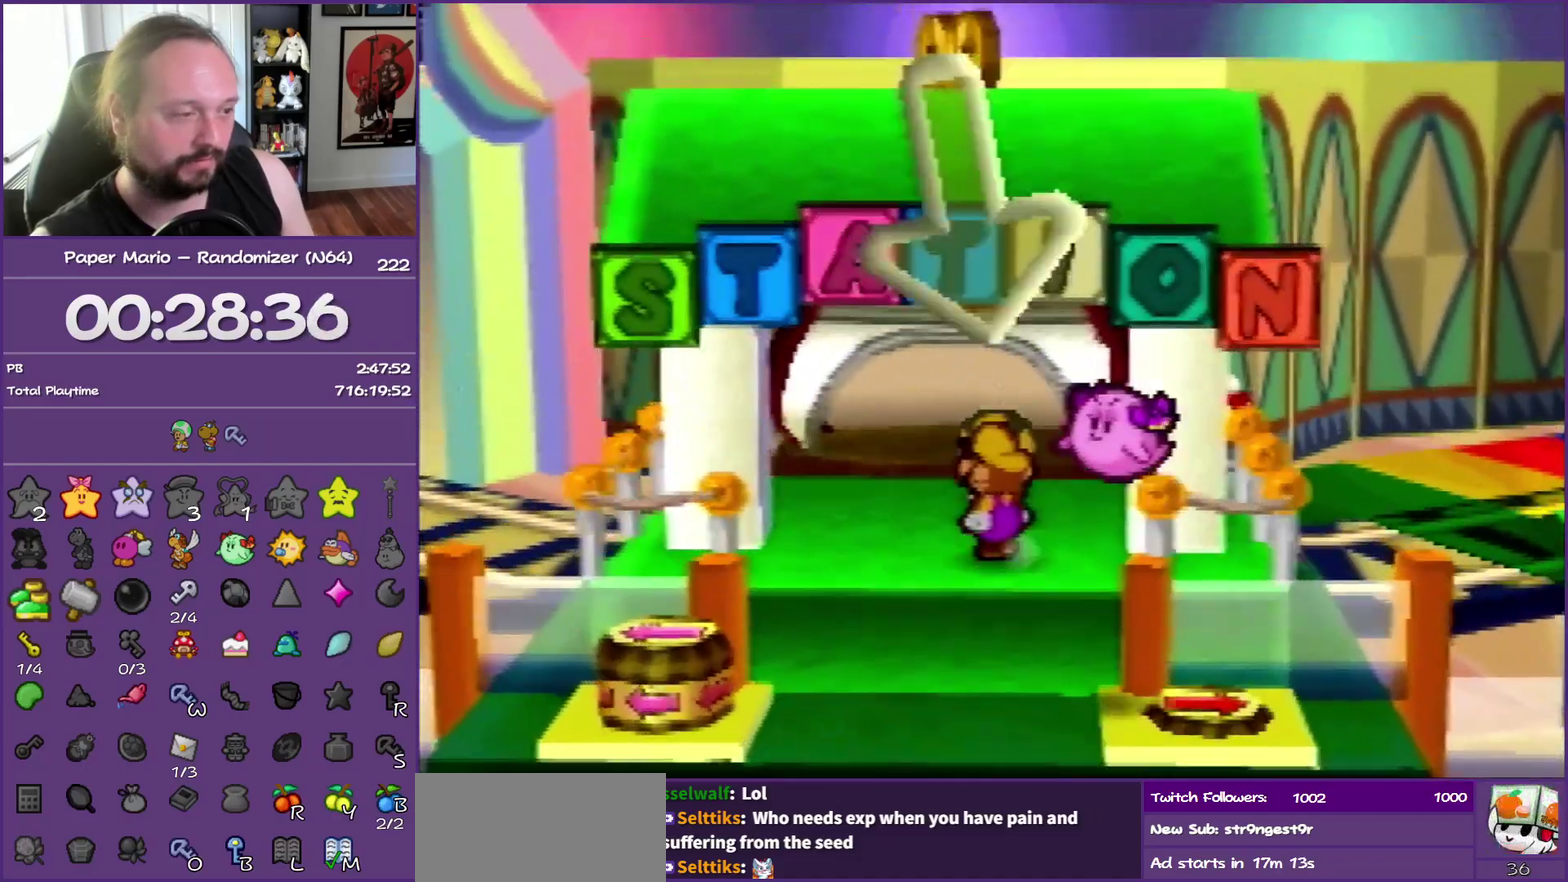
{"buttons": ["B"], "left_stick": "center", "events": [[83, "A", "down"], [167, "B", "down"], [167, "left_stick", "center"], [200, "A", "up"]]}